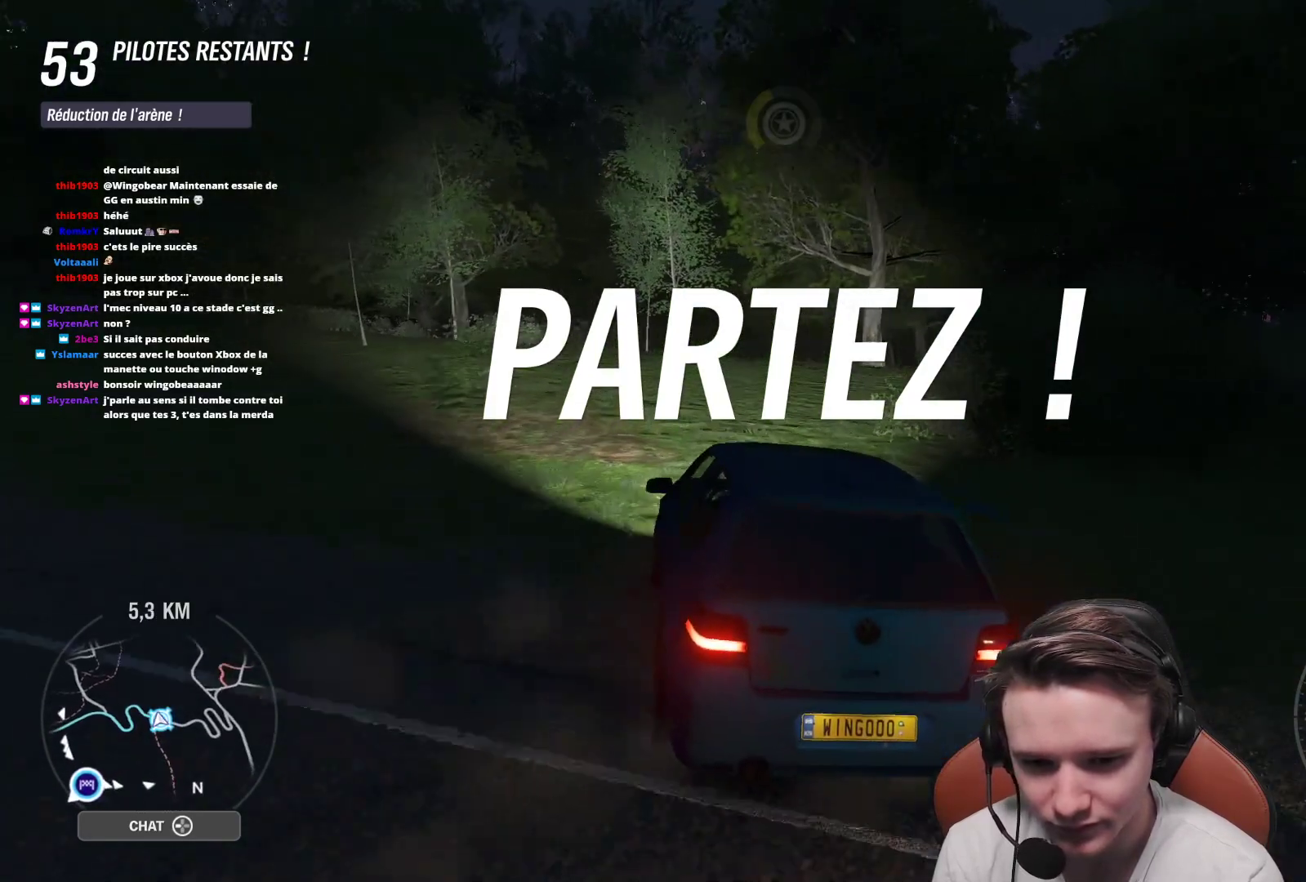
Gameplay with a controller (Xbox layout); each line is a JSON object with the inputs held at the frame after it. "events" lists button and stick changes between this image and that frame as [ms after this image, input, new state], when the widget could be followed in between. Not read: L3.
{"buttons": ["R2"], "left_stick": "up-left", "right_stick": "center", "events": []}
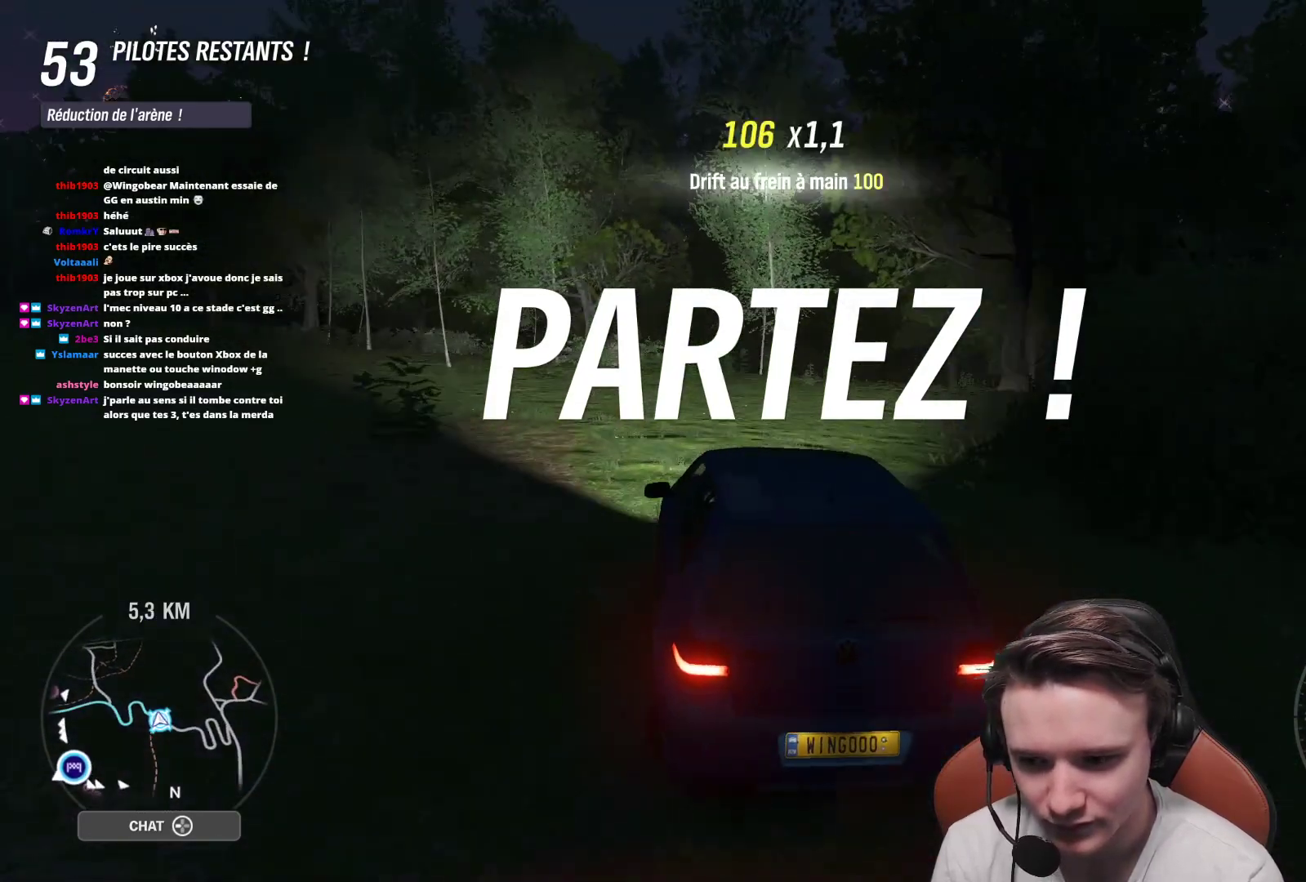
{"buttons": ["R2"], "left_stick": "up-left", "right_stick": "center", "events": []}
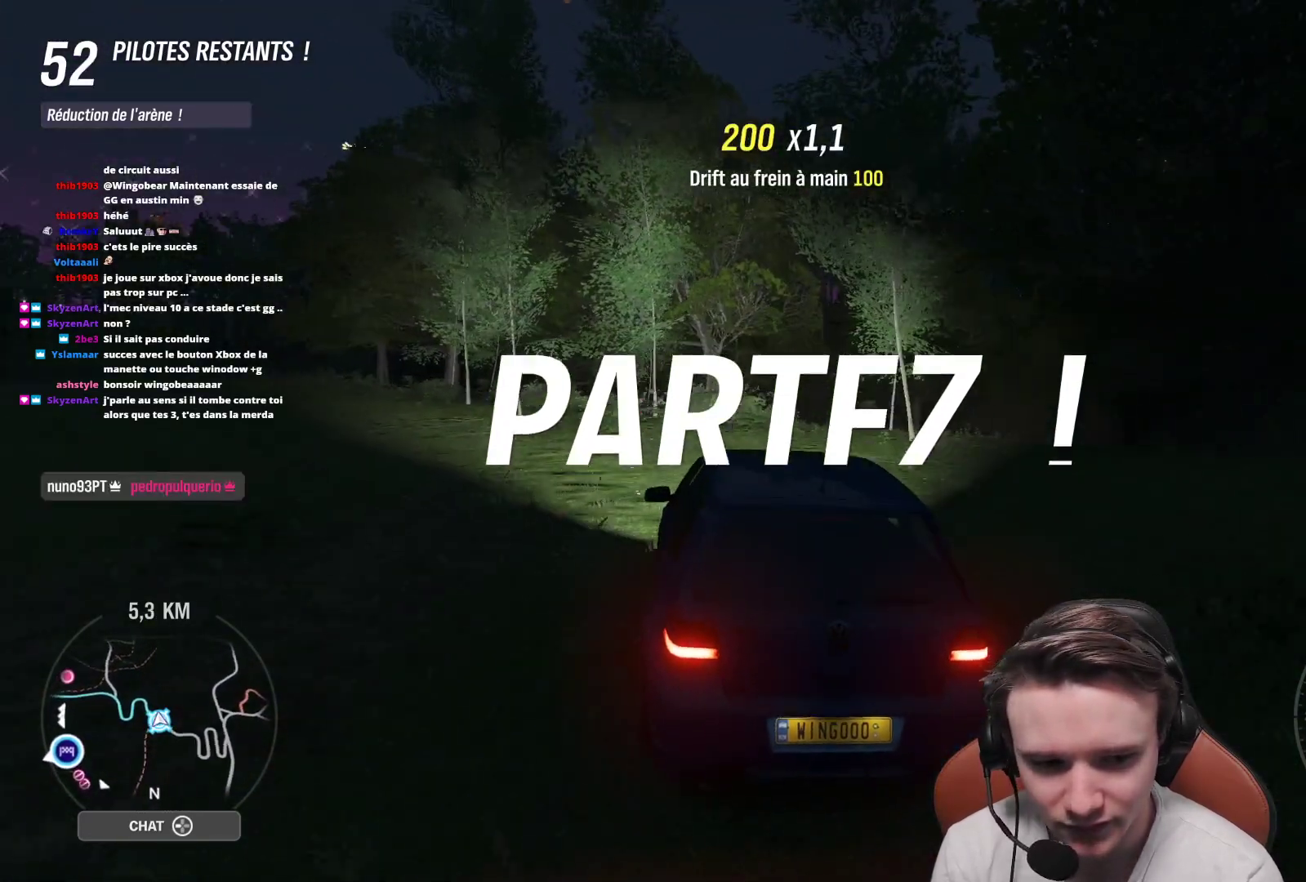
{"buttons": ["R2"], "left_stick": "up-left", "right_stick": "center", "events": [[150, "B", "down"], [267, "B", "up"]]}
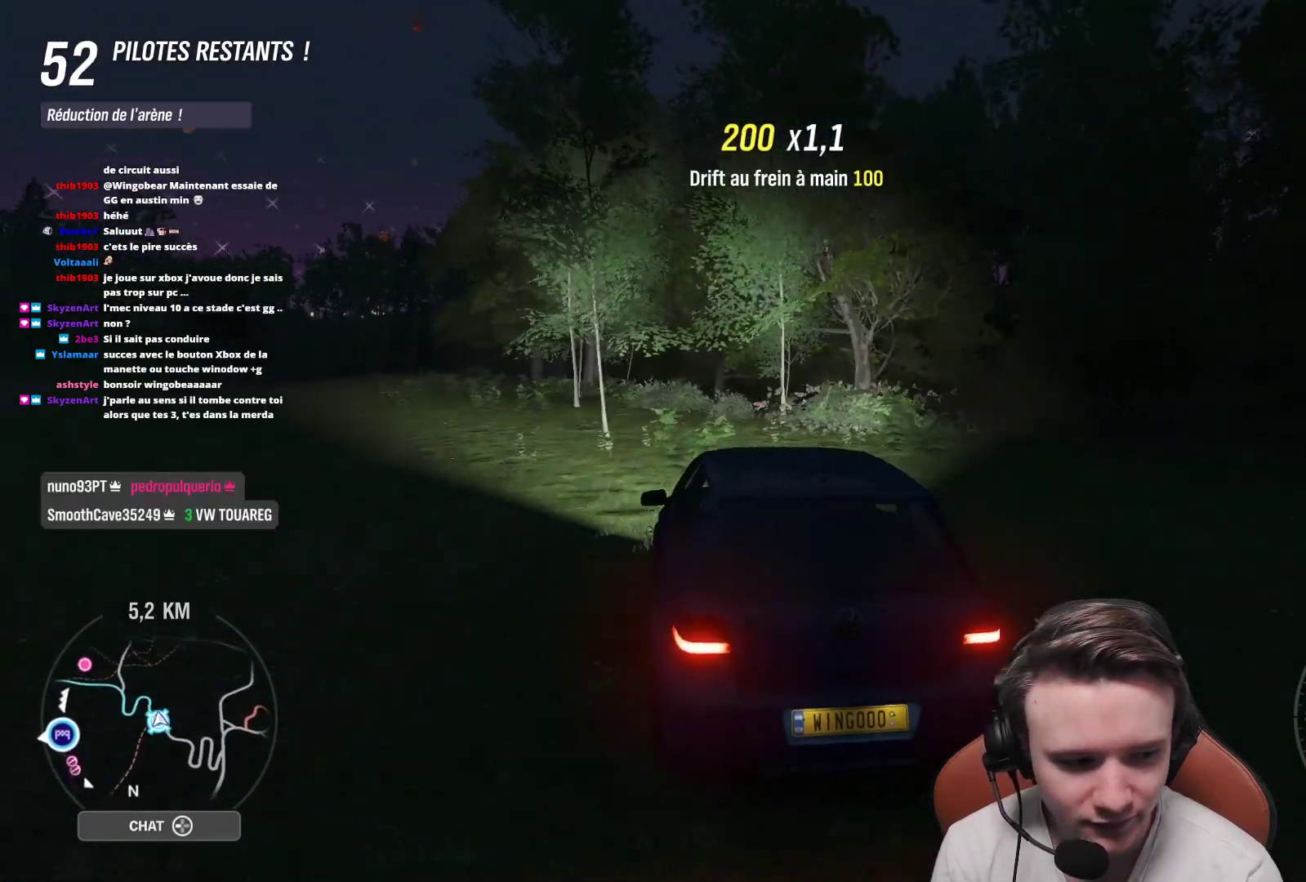
{"buttons": ["R2"], "left_stick": "center", "right_stick": "center", "events": [[450, "left_stick", "center"]]}
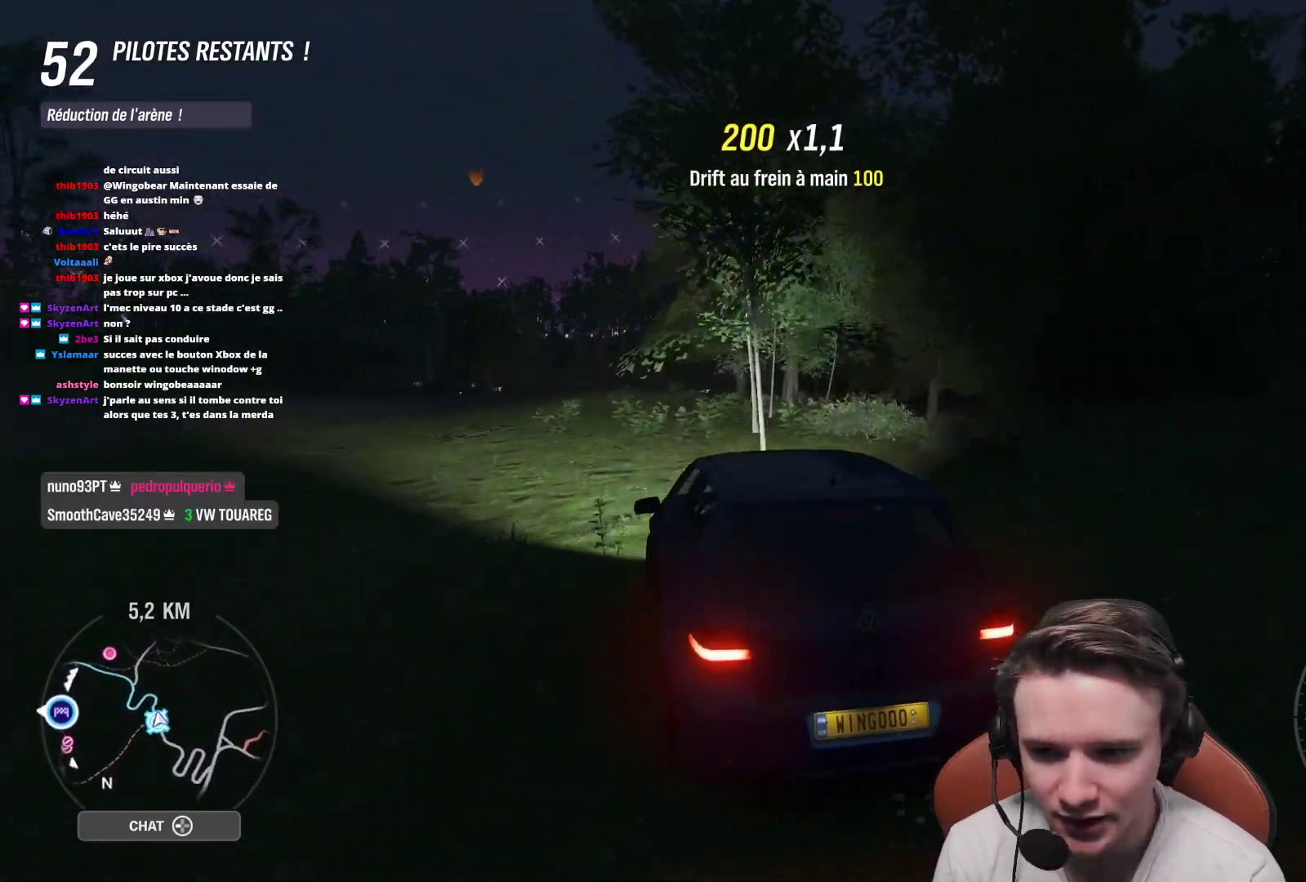
{"buttons": ["R2"], "left_stick": "up-left", "right_stick": "center", "events": [[100, "left_stick", "up-left"], [333, "left_stick", "center"], [467, "left_stick", "up-left"]]}
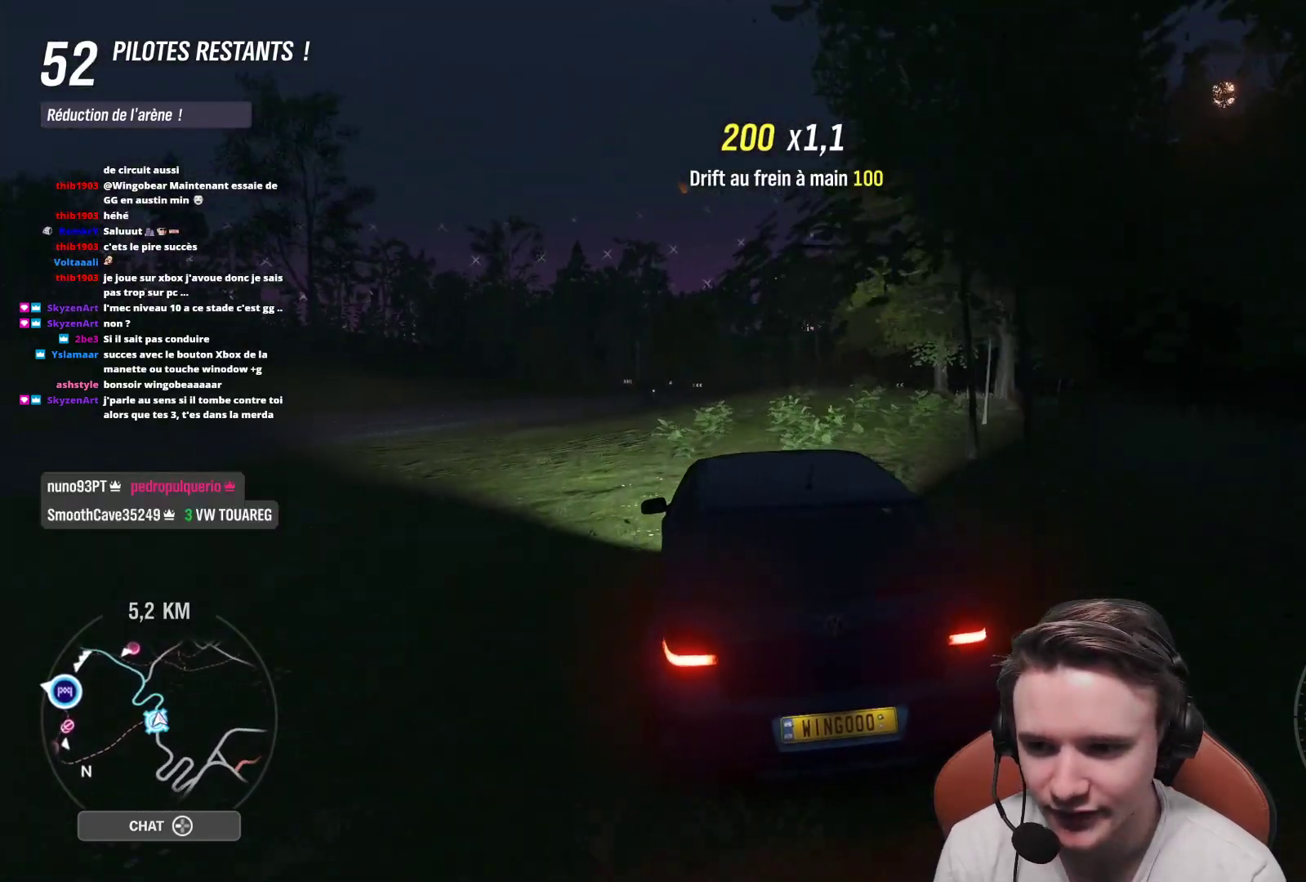
{"buttons": ["R2"], "left_stick": "up-left", "right_stick": "center", "events": [[217, "left_stick", "center"], [317, "left_stick", "up-left"]]}
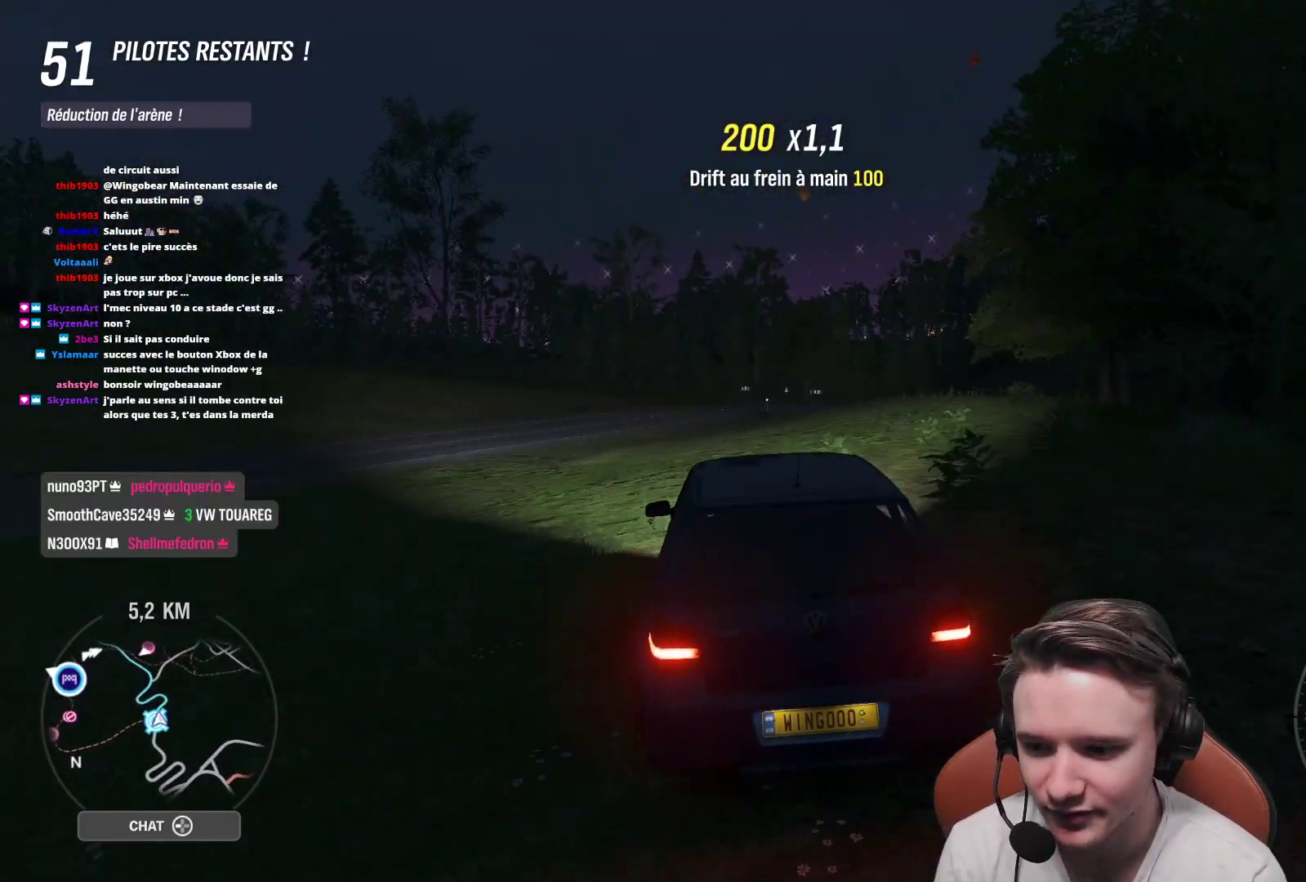
{"buttons": ["R2"], "left_stick": "up-left", "right_stick": "center", "events": [[317, "left_stick", "center"], [383, "left_stick", "up-left"]]}
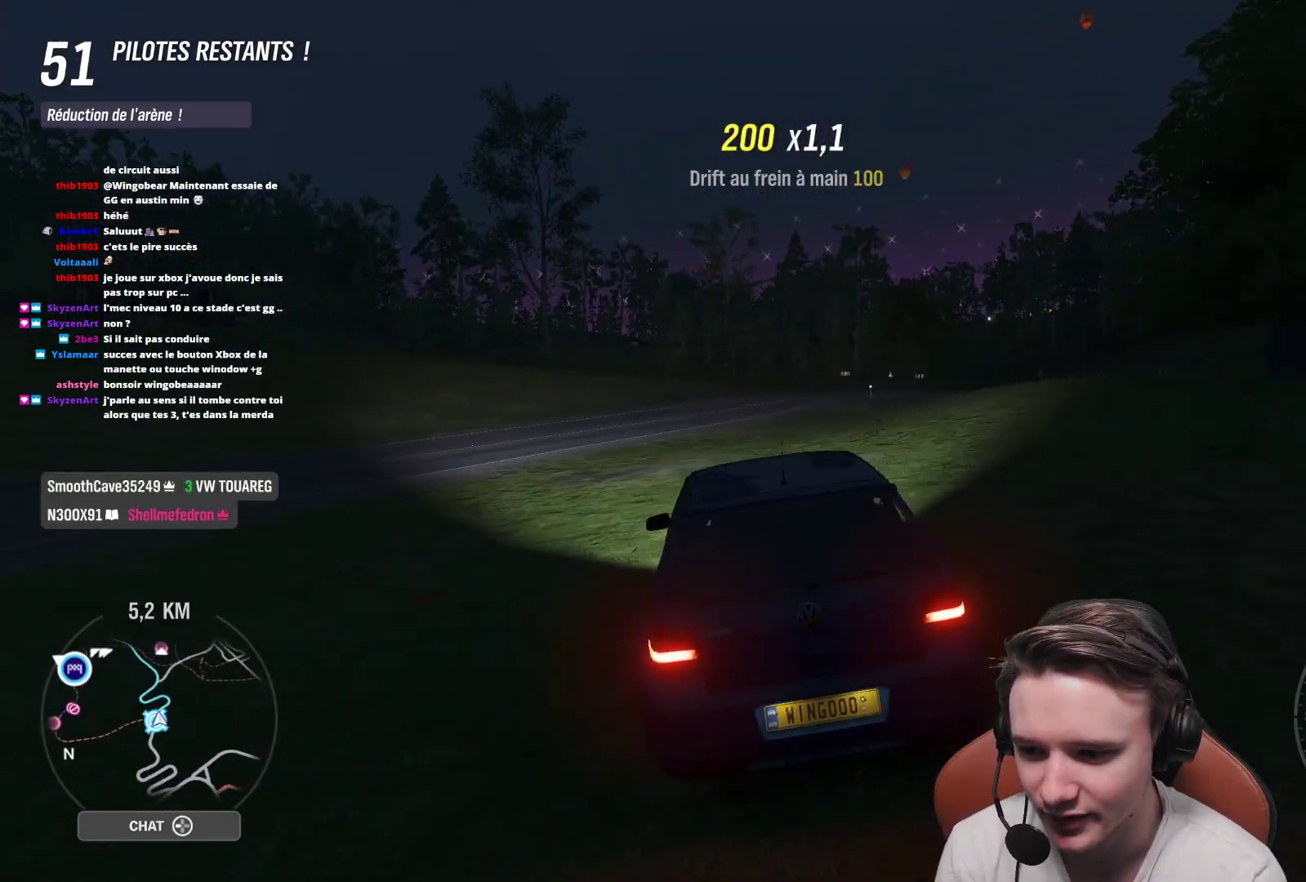
{"buttons": ["R2"], "left_stick": "center", "right_stick": "center", "events": [[50, "left_stick", "center"], [333, "left_stick", "up-left"], [500, "left_stick", "center"]]}
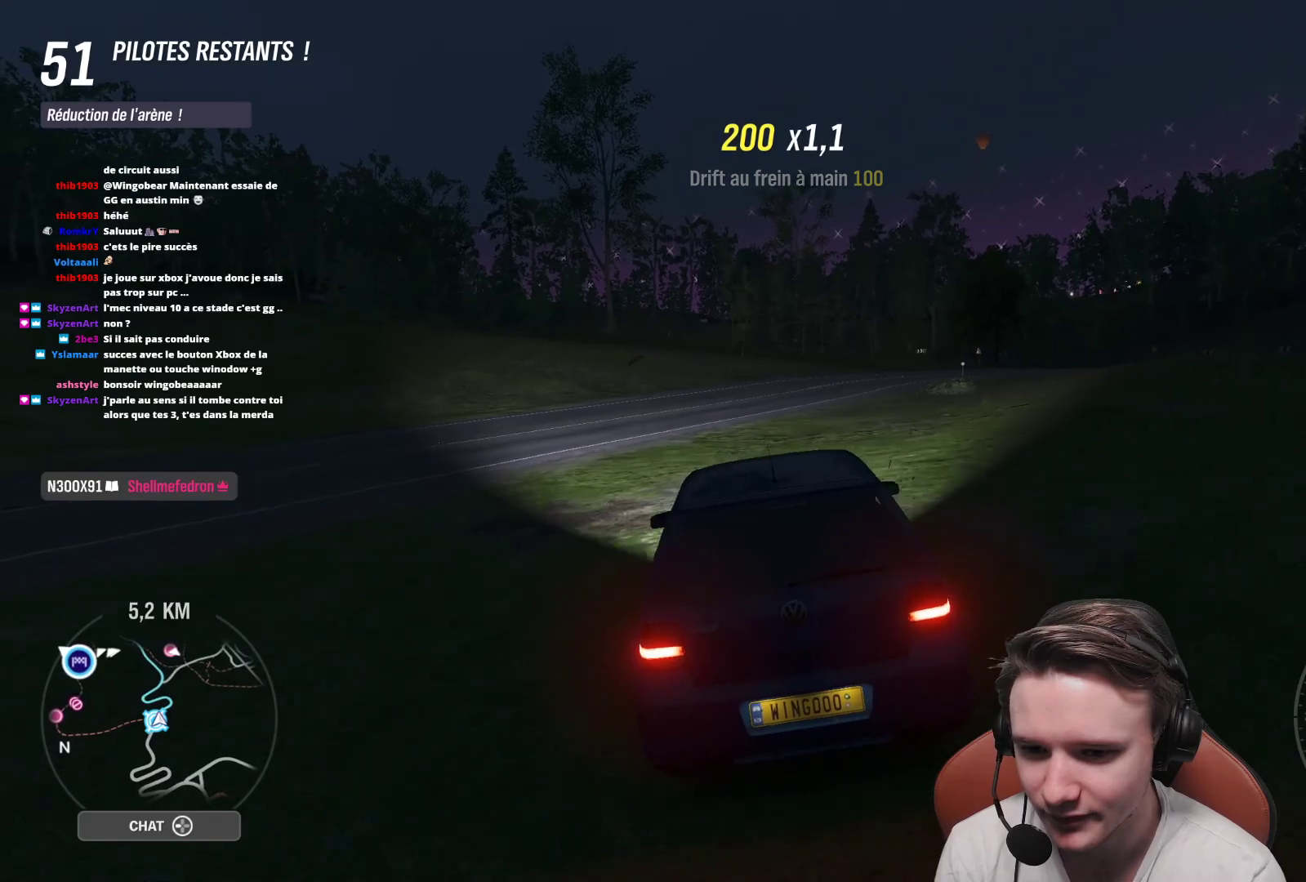
{"buttons": ["R2"], "left_stick": "up-left", "right_stick": "center", "events": [[483, "left_stick", "up-left"]]}
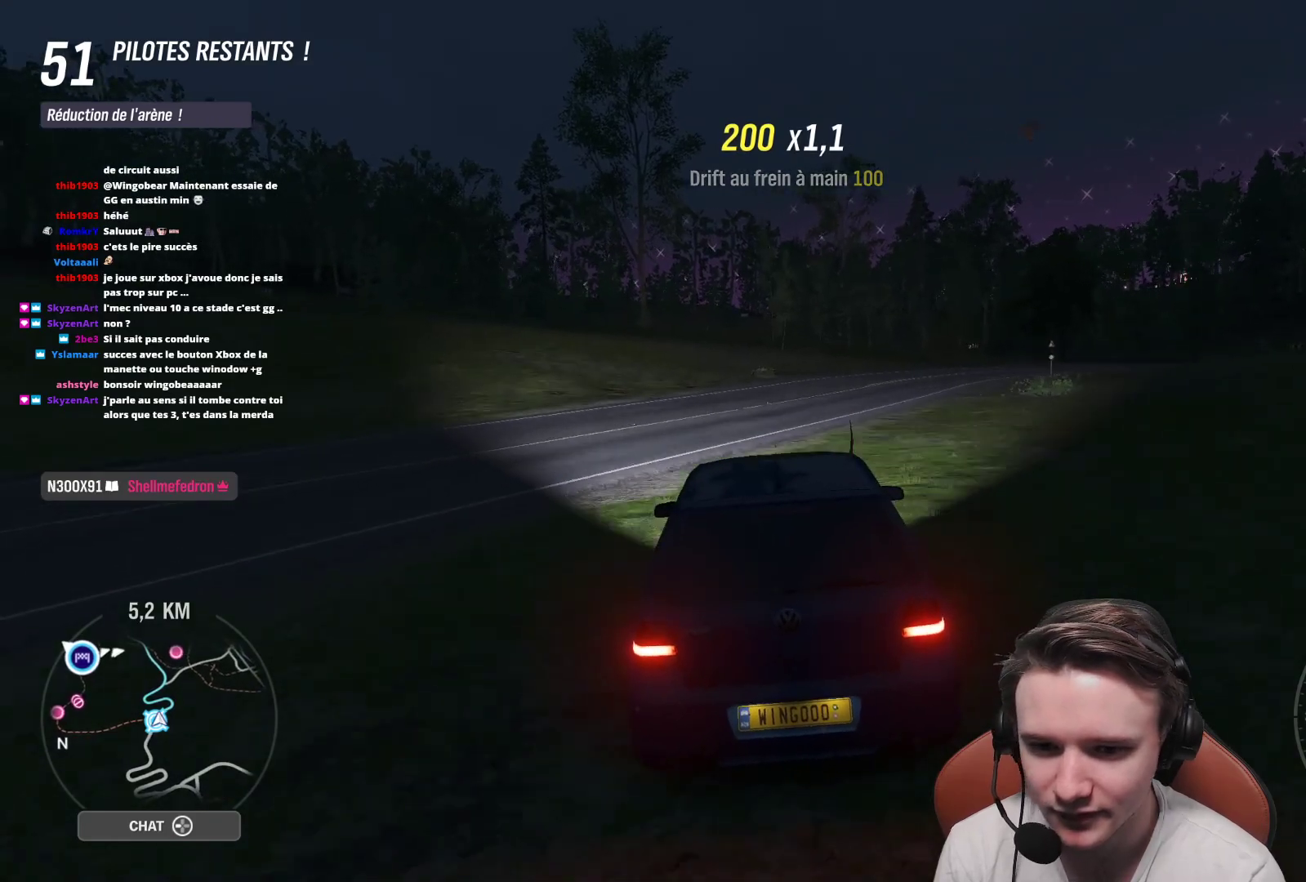
{"buttons": ["B", "R2"], "left_stick": "up-left", "right_stick": "center", "events": [[133, "left_stick", "center"], [433, "left_stick", "up-left"], [467, "B", "down"]]}
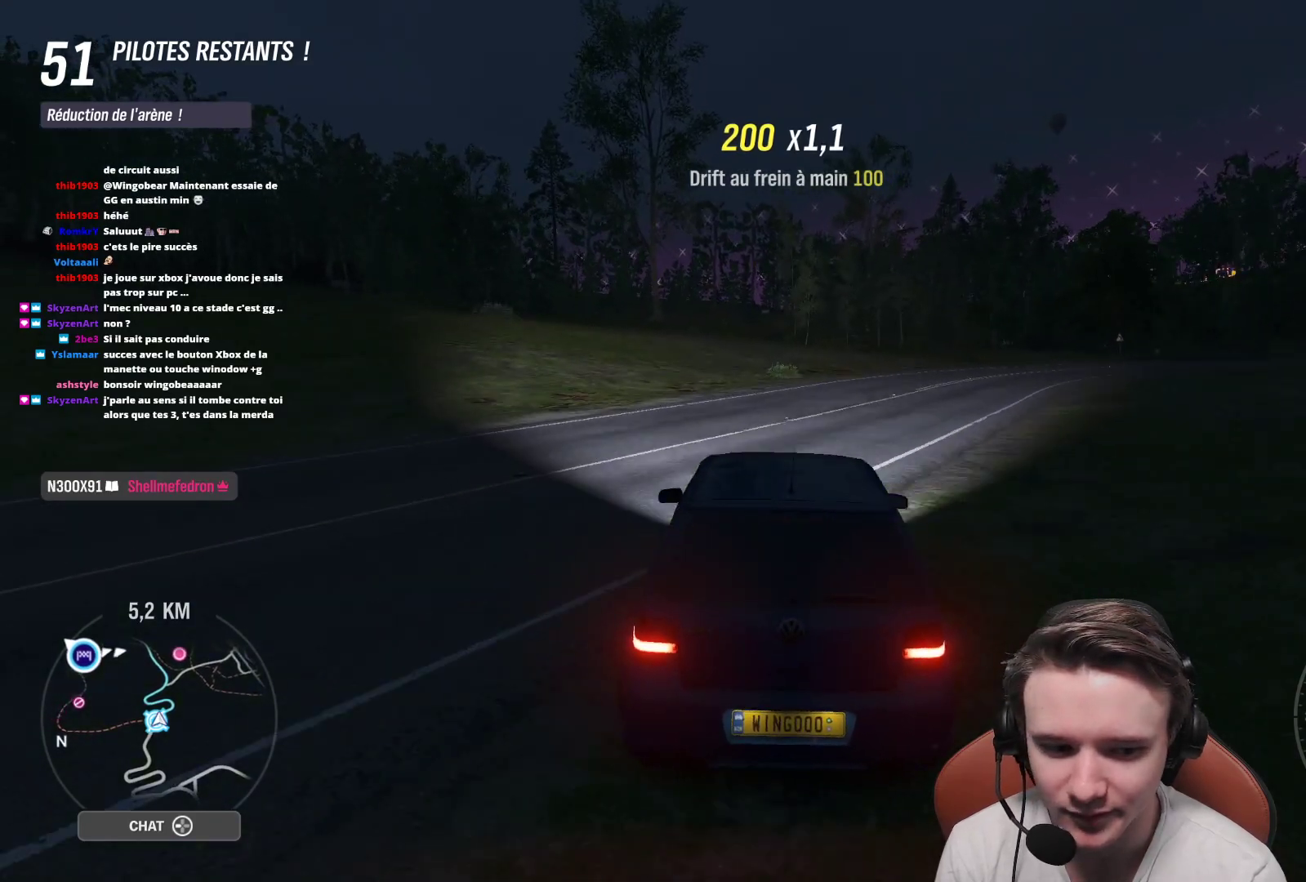
{"buttons": ["R2"], "left_stick": "center", "right_stick": "down", "events": [[83, "B", "up"], [83, "left_stick", "center"], [183, "left_stick", "up-left"], [333, "left_stick", "center"], [433, "right_stick", "down"]]}
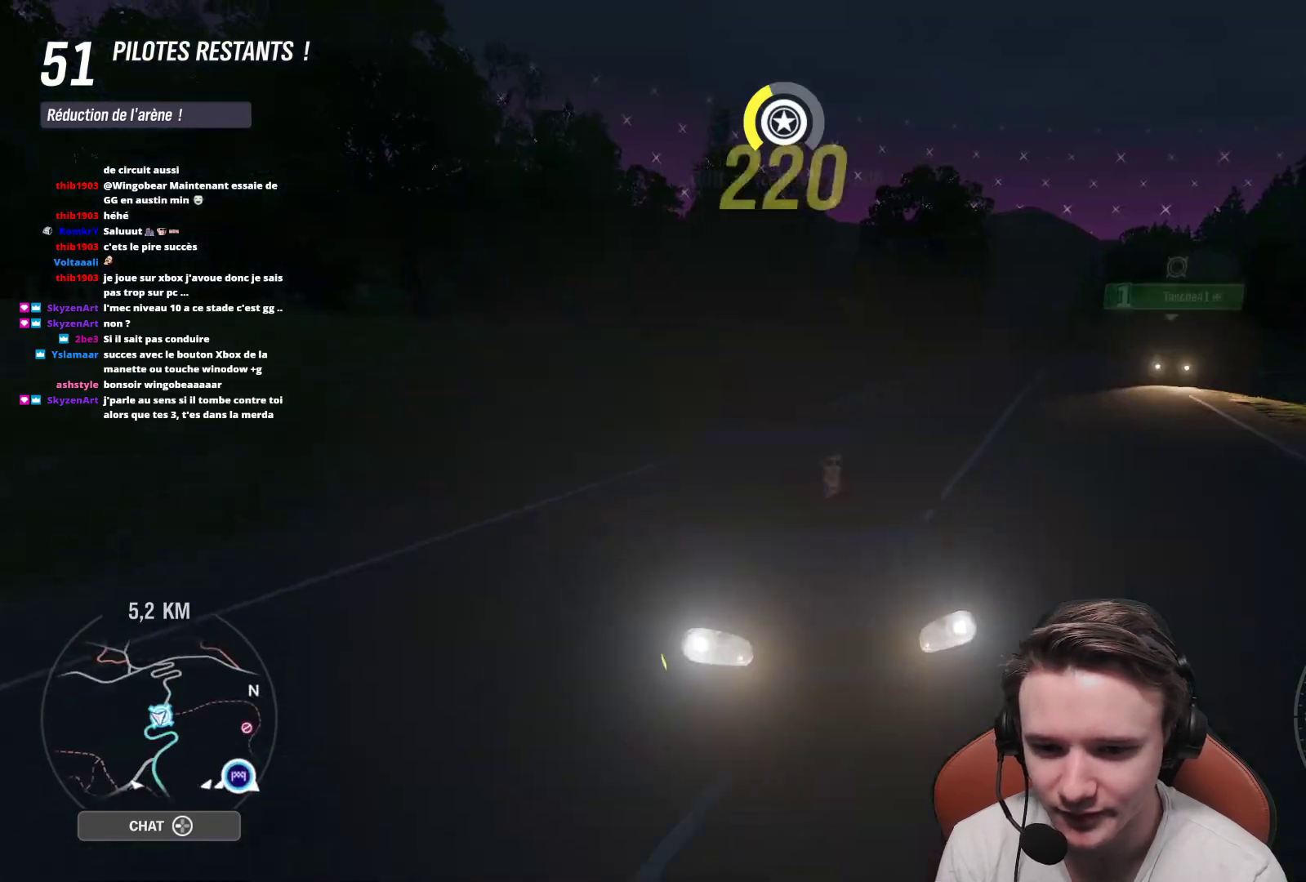
{"buttons": ["R2"], "left_stick": "center", "right_stick": "center", "events": [[300, "right_stick", "down-right"], [483, "right_stick", "center"]]}
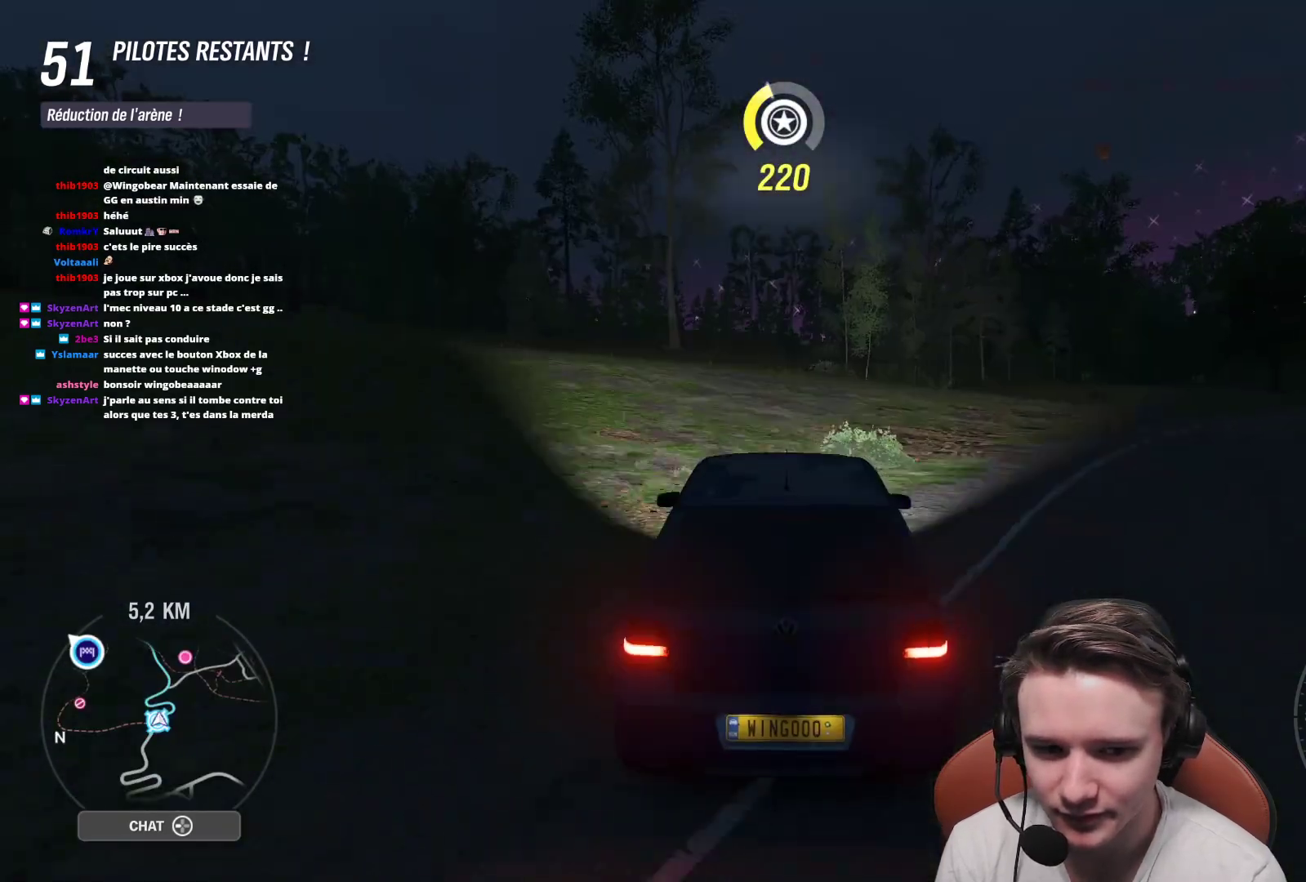
{"buttons": ["R2"], "left_stick": "center", "right_stick": "center", "events": [[250, "left_stick", "up-left"], [433, "left_stick", "center"]]}
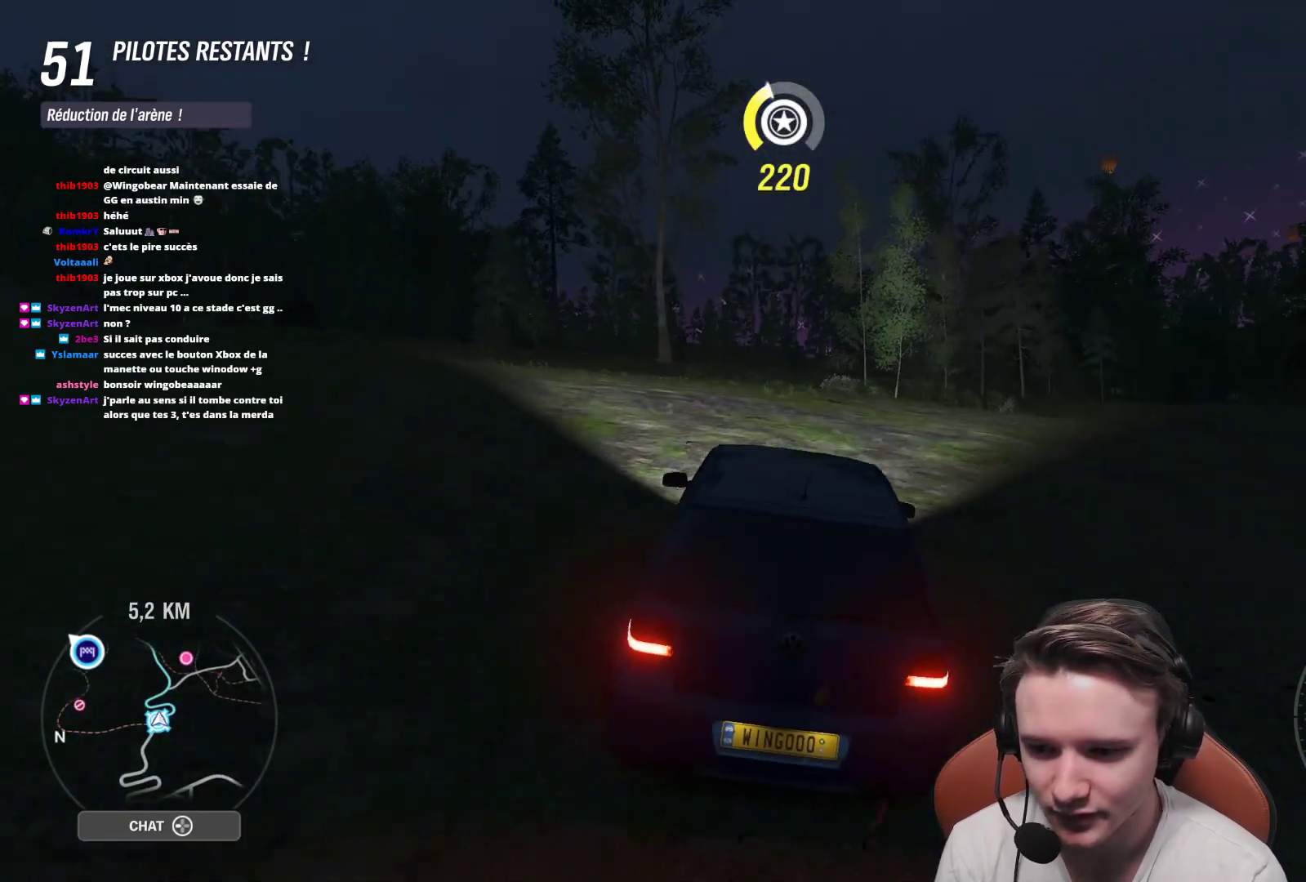
{"buttons": ["R2"], "left_stick": "center", "right_stick": "center", "events": [[17, "left_stick", "up-left"], [183, "left_stick", "center"]]}
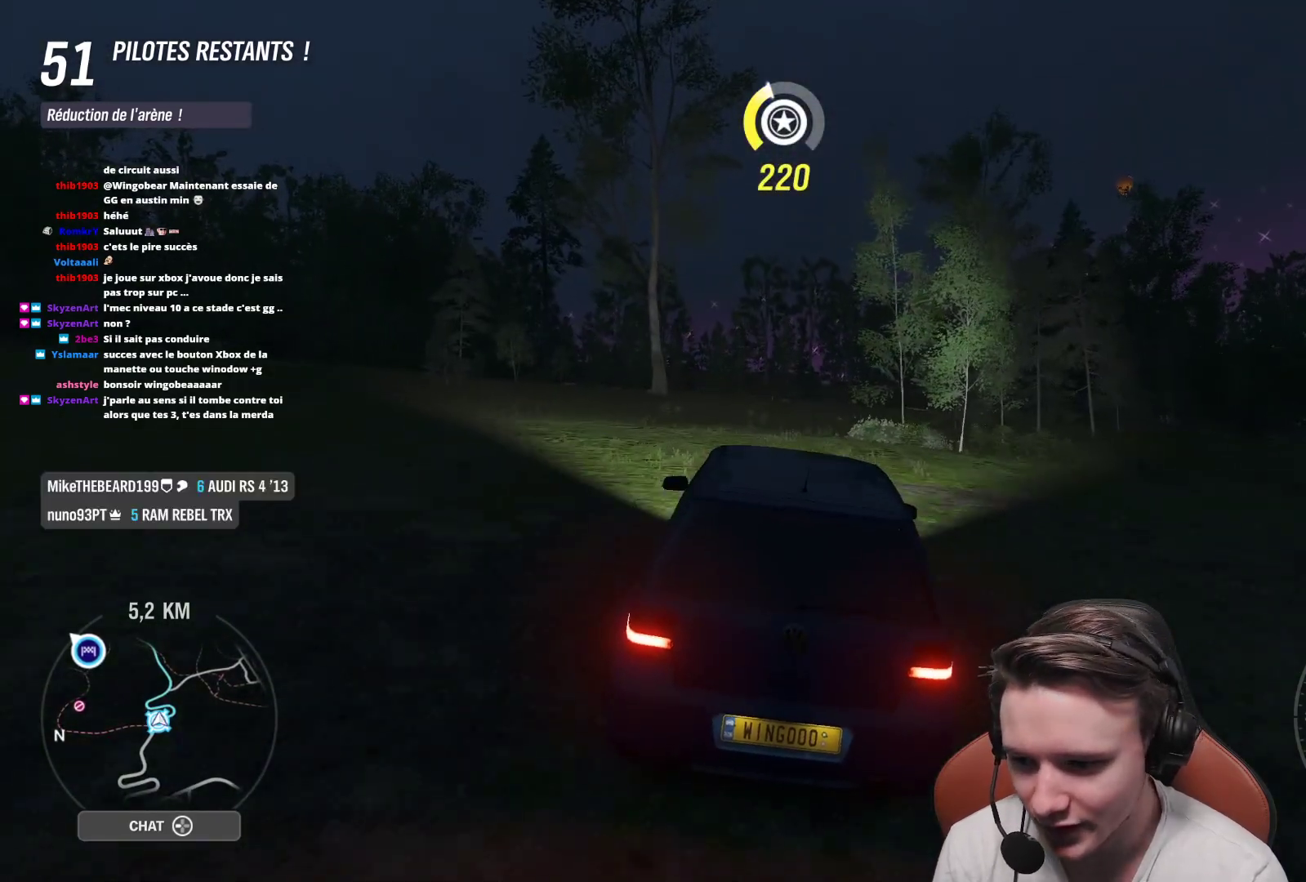
{"buttons": ["R2"], "left_stick": "up-left", "right_stick": "center", "events": [[50, "left_stick", "up-left"], [217, "left_stick", "center"], [417, "left_stick", "up-left"]]}
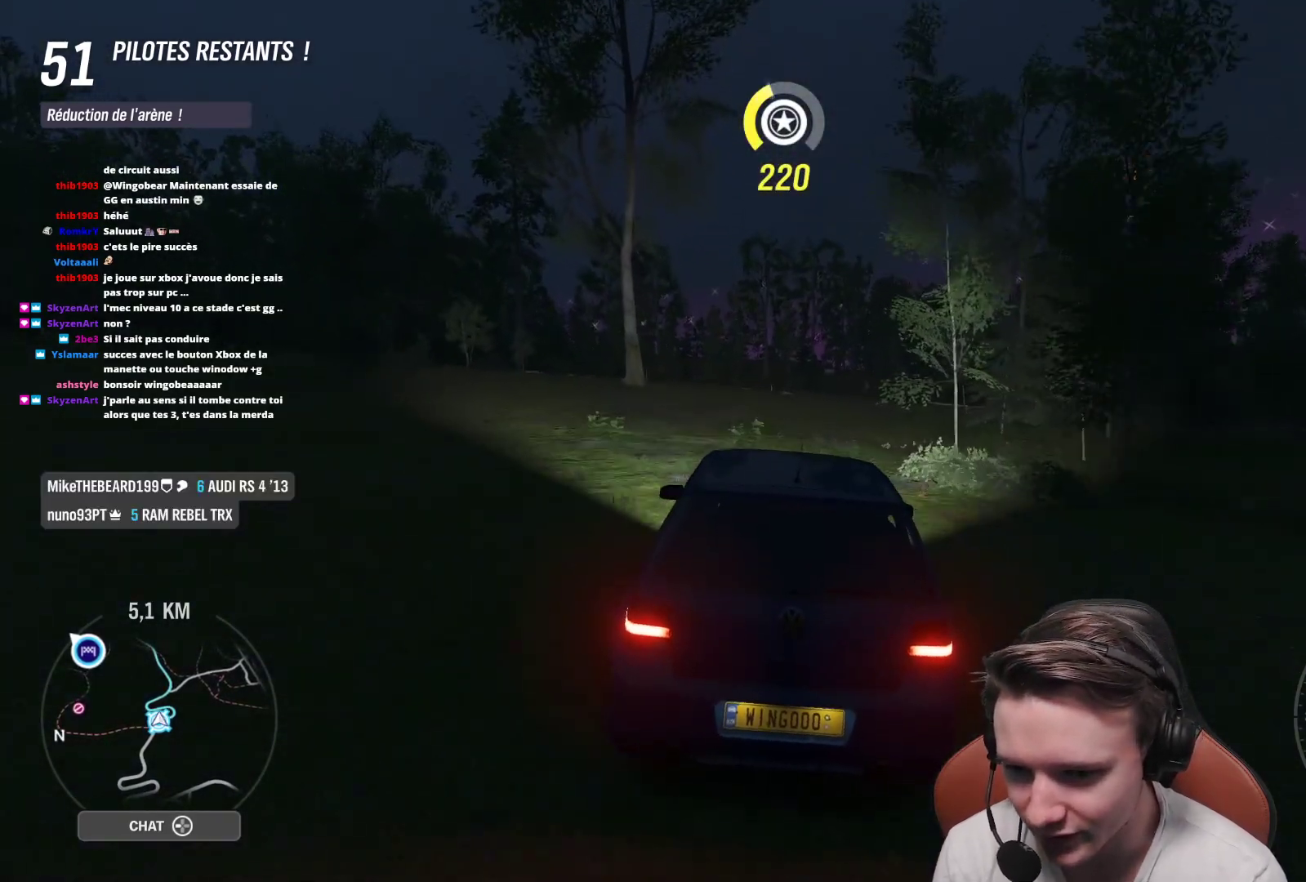
{"buttons": ["R2"], "left_stick": "center", "right_stick": "center", "events": [[50, "left_stick", "center"], [283, "left_stick", "up-left"], [450, "left_stick", "center"]]}
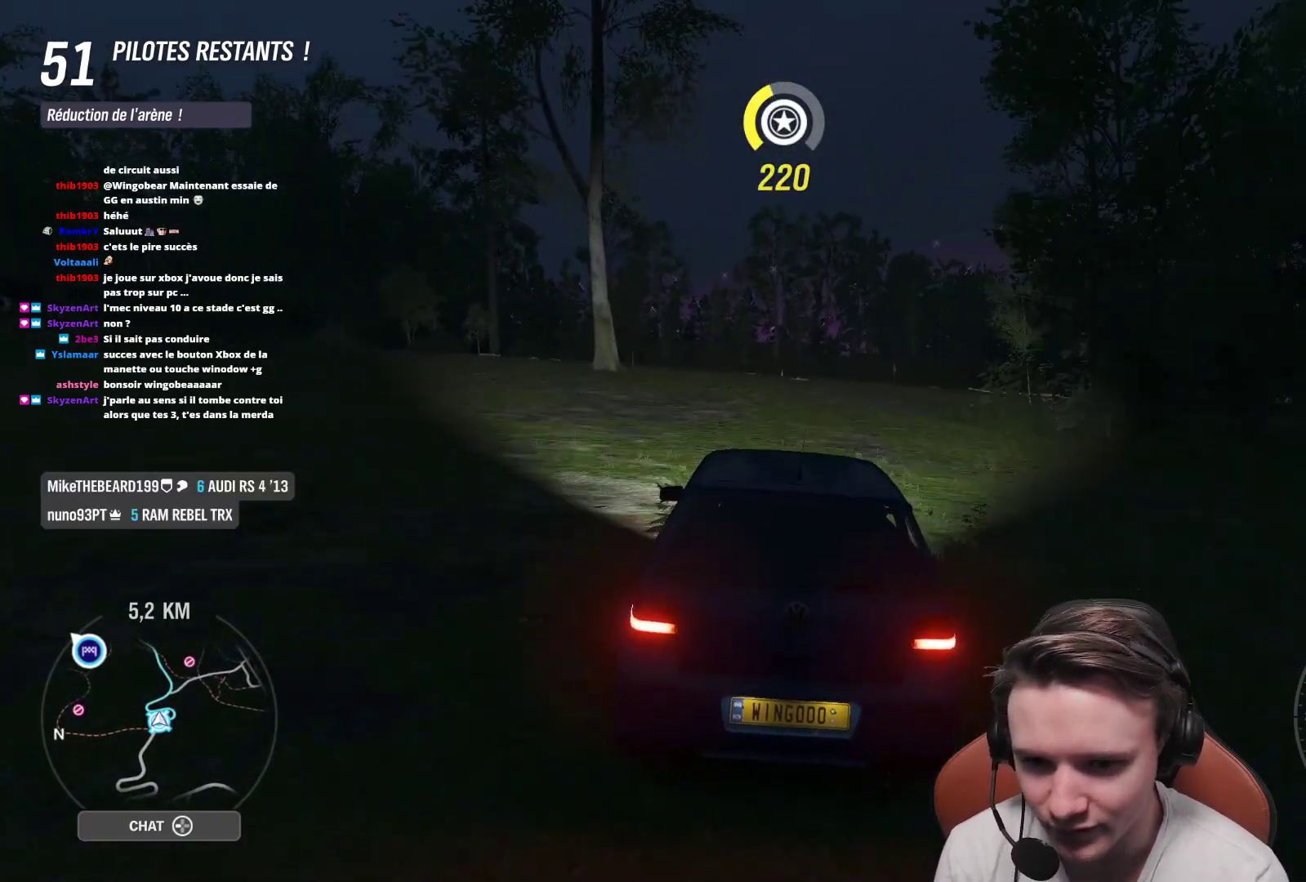
{"buttons": ["R2"], "left_stick": "up-left", "right_stick": "center", "events": [[167, "left_stick", "up-left"], [333, "left_stick", "center"], [400, "left_stick", "up-left"]]}
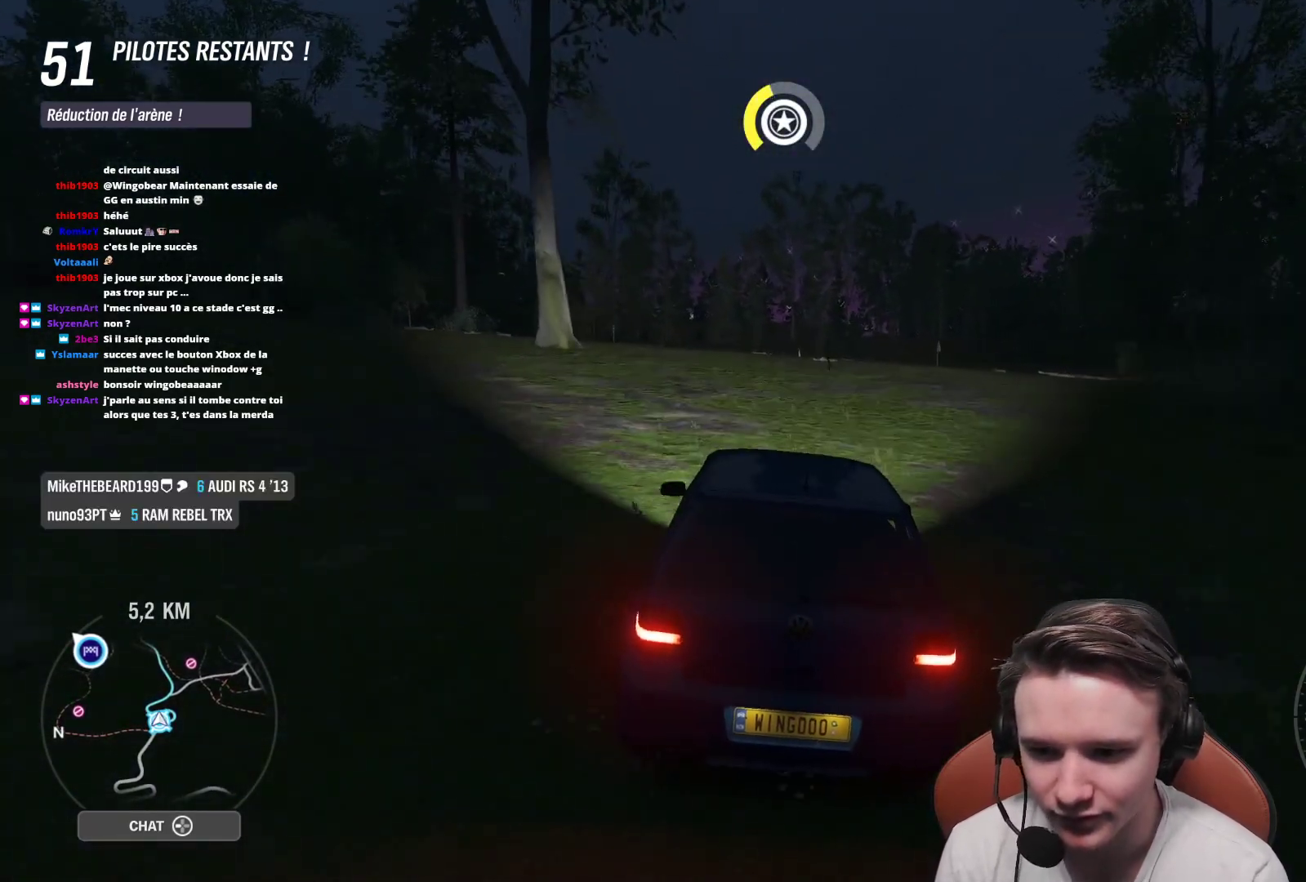
{"buttons": ["R2"], "left_stick": "up-left", "right_stick": "center", "events": [[317, "left_stick", "center"], [500, "left_stick", "up-left"]]}
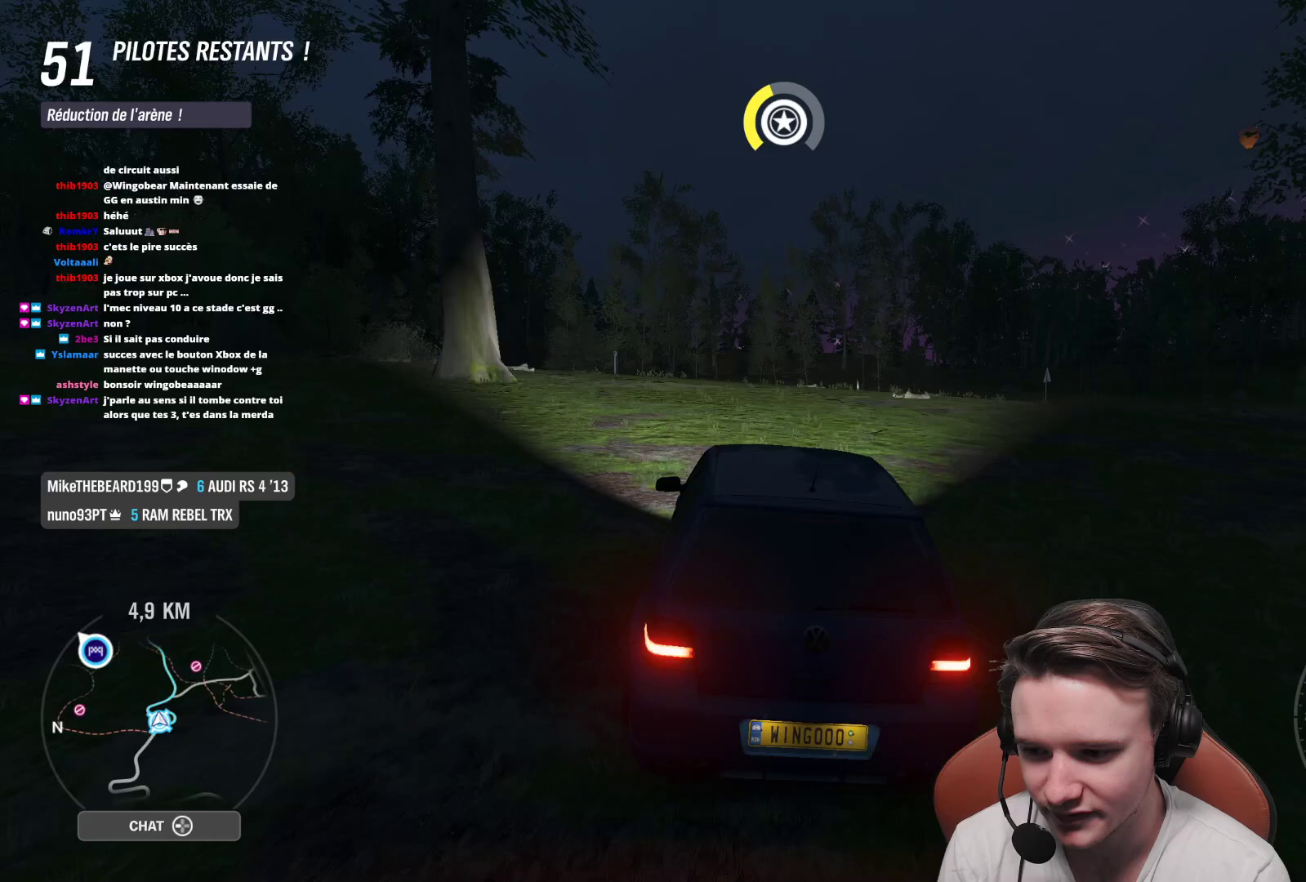
{"buttons": ["R2"], "left_stick": "up-left", "right_stick": "center", "events": [[267, "left_stick", "center"], [333, "left_stick", "up-left"]]}
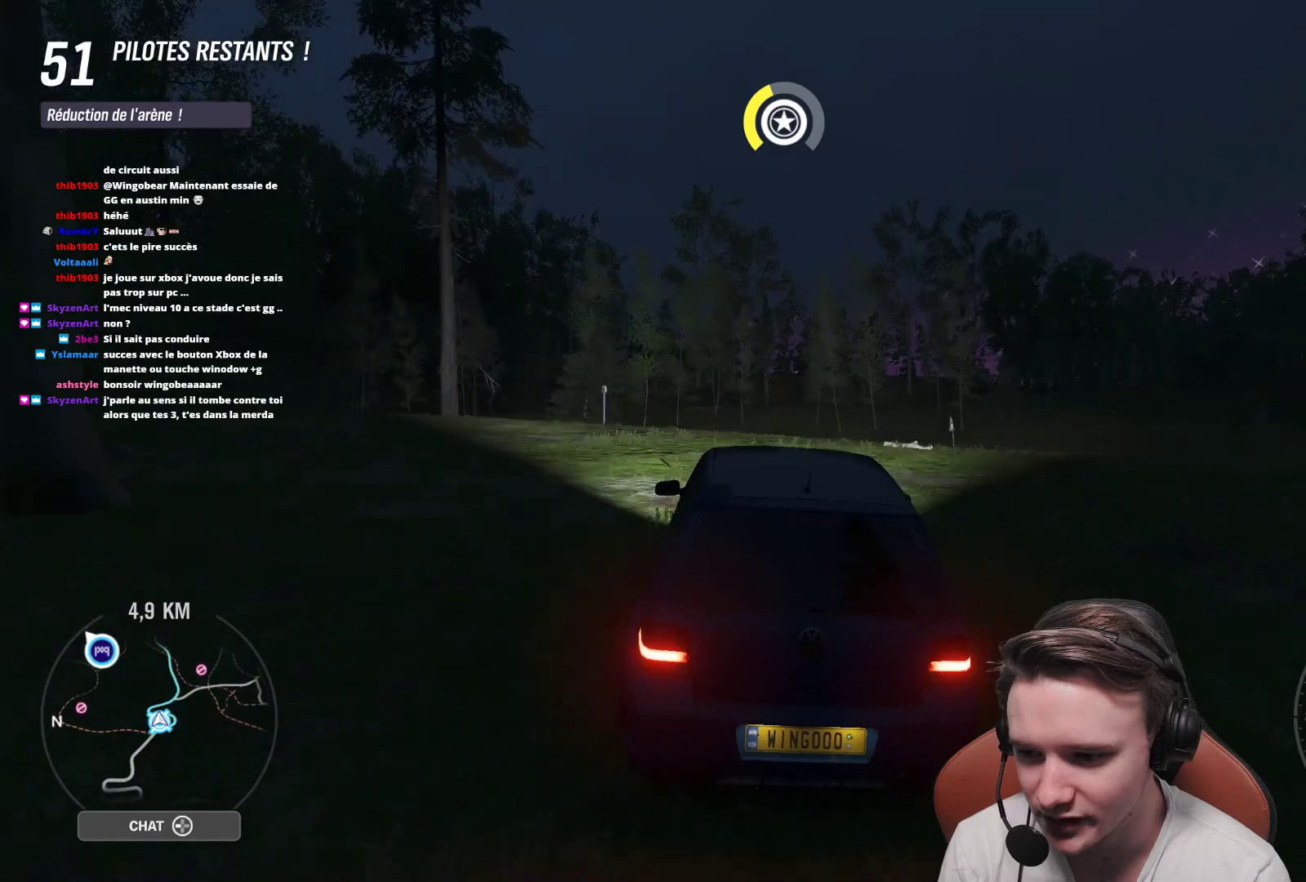
{"buttons": ["R2"], "left_stick": "center", "right_stick": "center", "events": [[250, "left_stick", "center"]]}
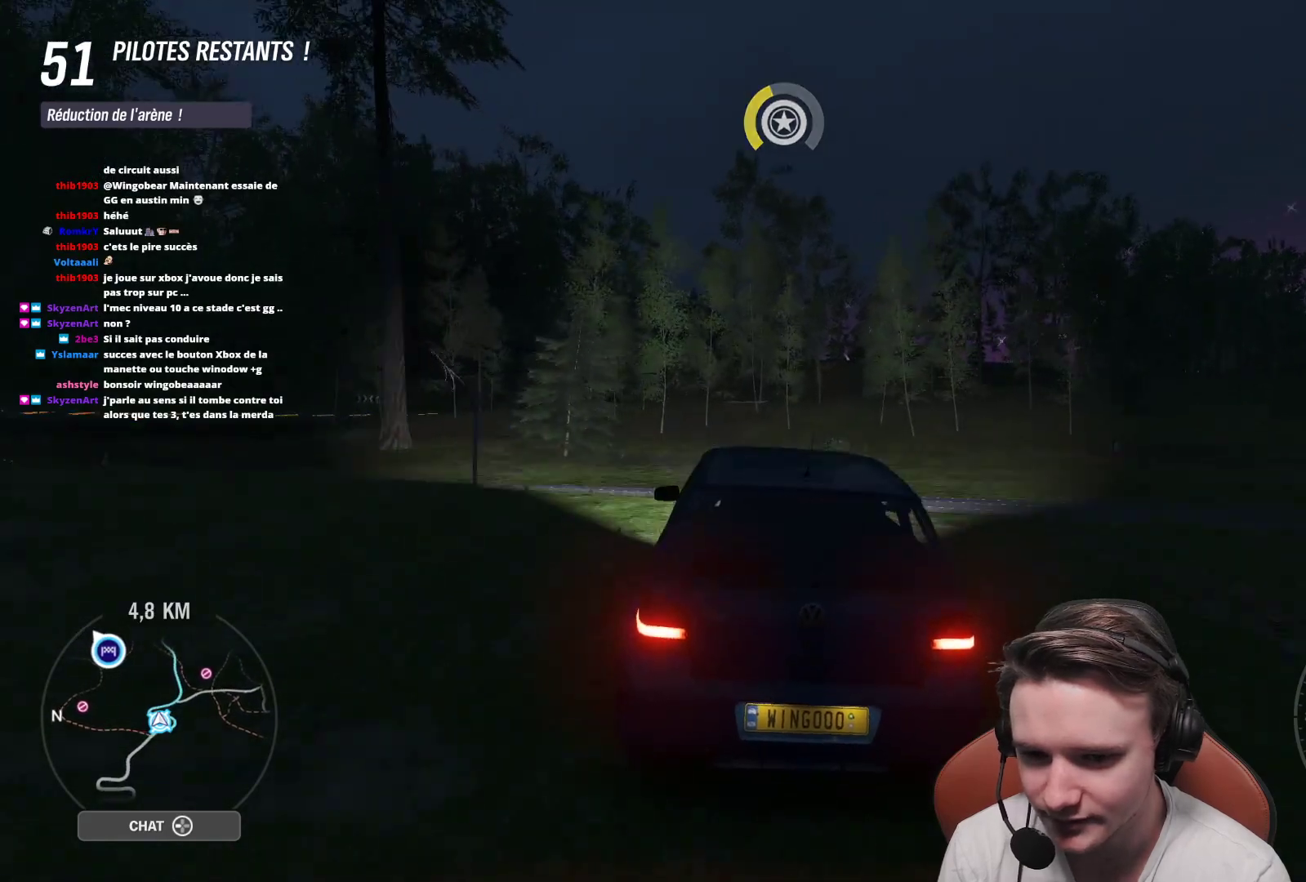
{"buttons": ["R2"], "left_stick": "center", "right_stick": "center", "events": [[250, "left_stick", "up-left"], [450, "left_stick", "center"]]}
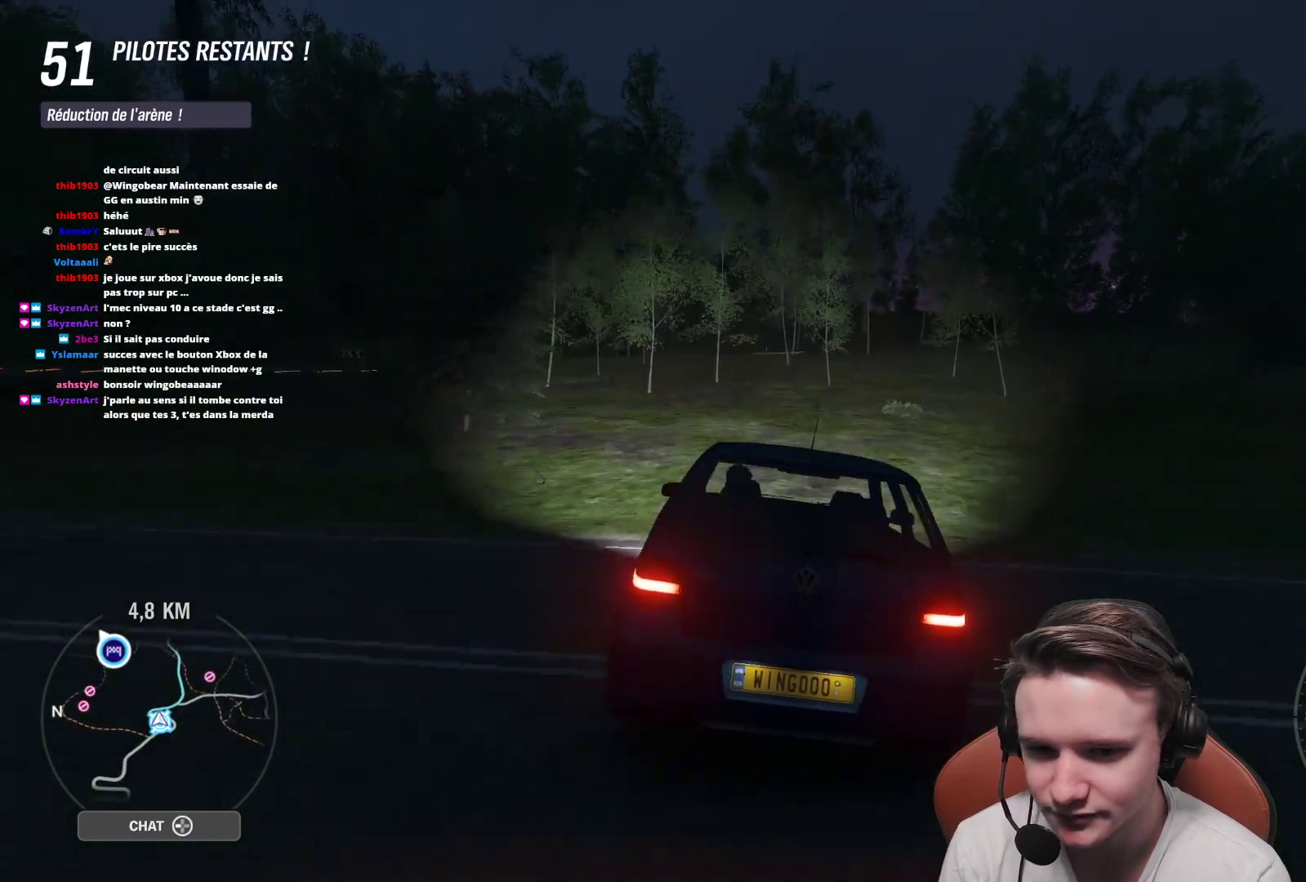
{"buttons": ["R2"], "left_stick": "center", "right_stick": "center", "events": [[217, "left_stick", "up-left"], [367, "left_stick", "center"]]}
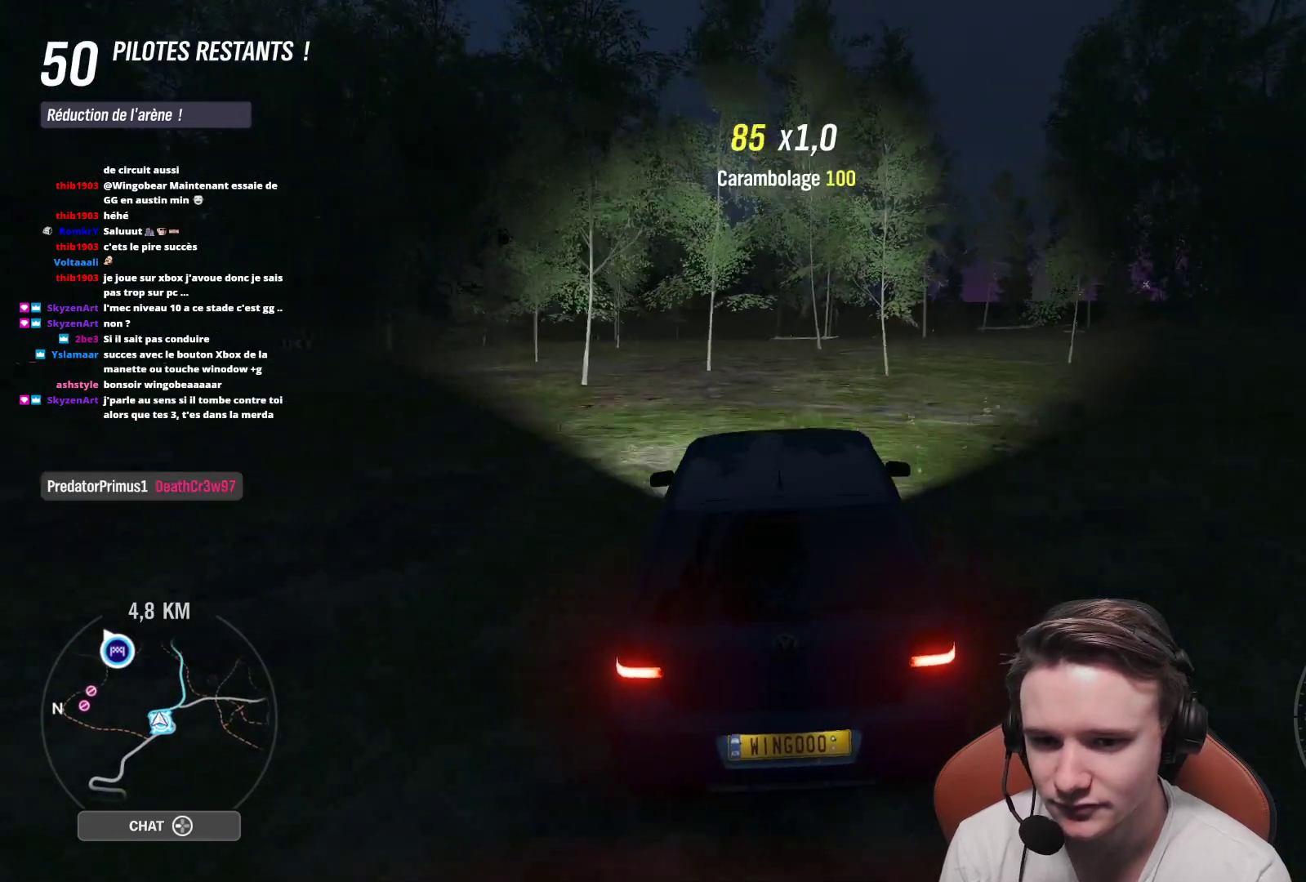
{"buttons": ["R2"], "left_stick": "center", "right_stick": "center", "events": [[33, "left_stick", "up-left"], [183, "left_stick", "center"], [317, "left_stick", "up-left"], [500, "left_stick", "center"]]}
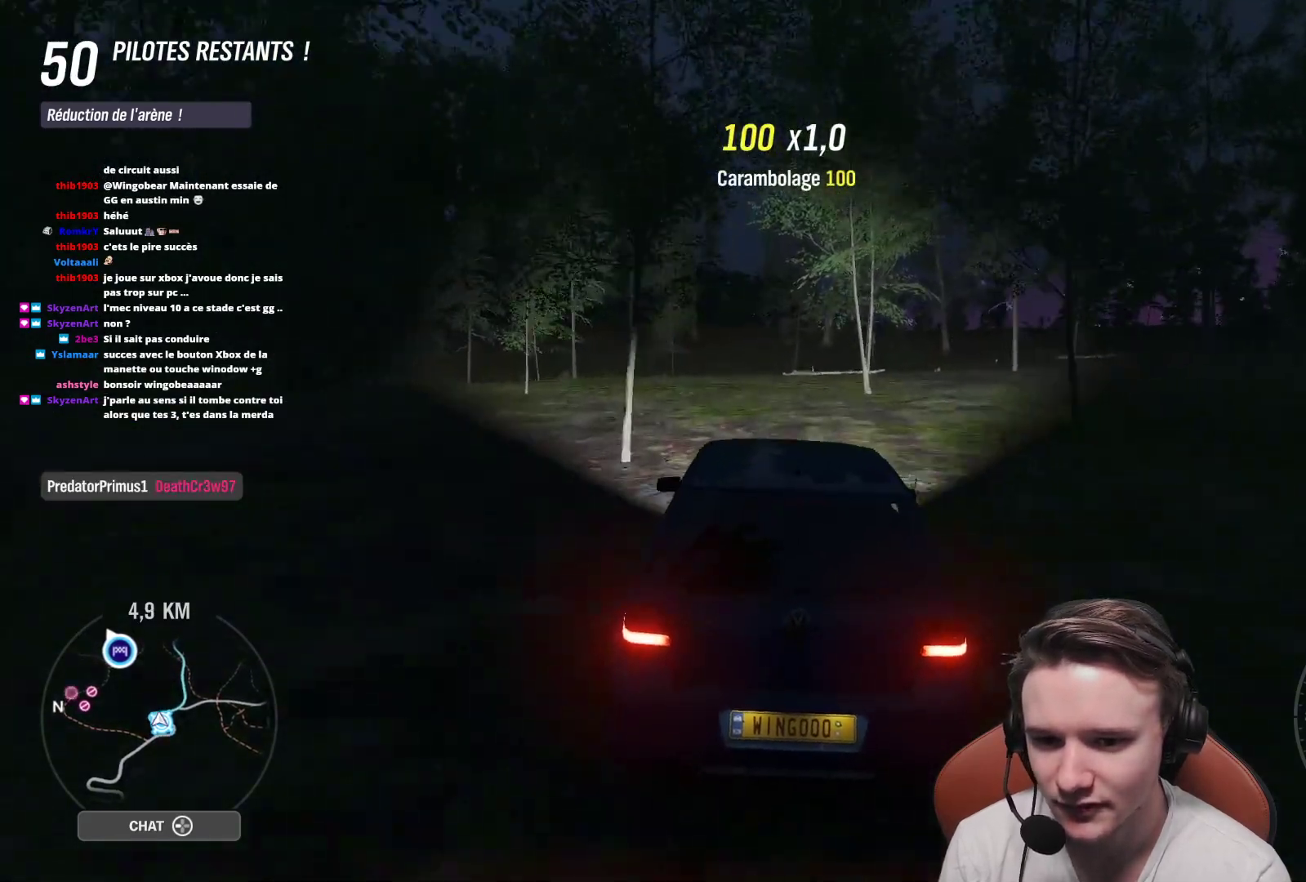
{"buttons": ["R2"], "left_stick": "center", "right_stick": "center", "events": []}
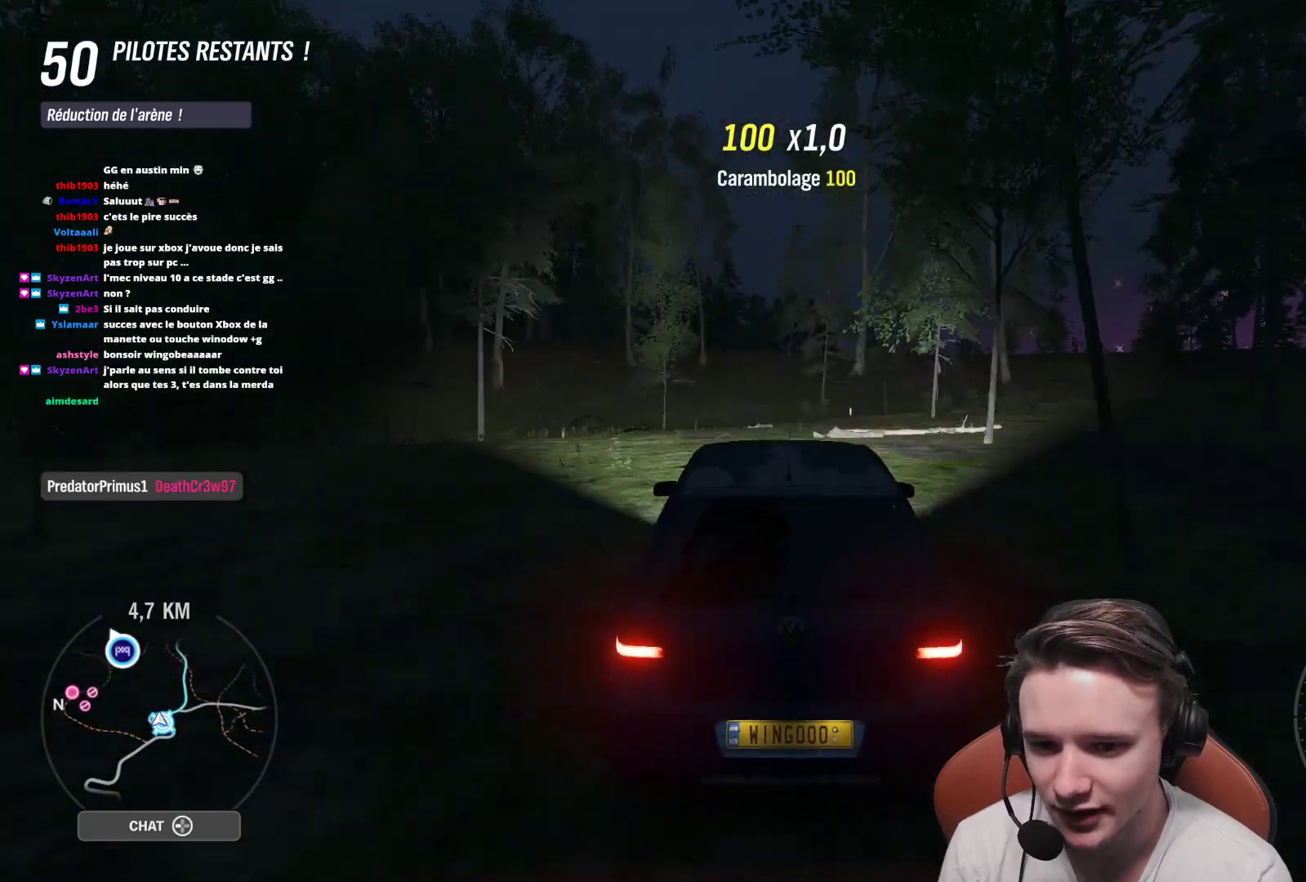
{"buttons": ["R2"], "left_stick": "center", "right_stick": "center", "events": [[250, "left_stick", "up-left"], [383, "left_stick", "center"]]}
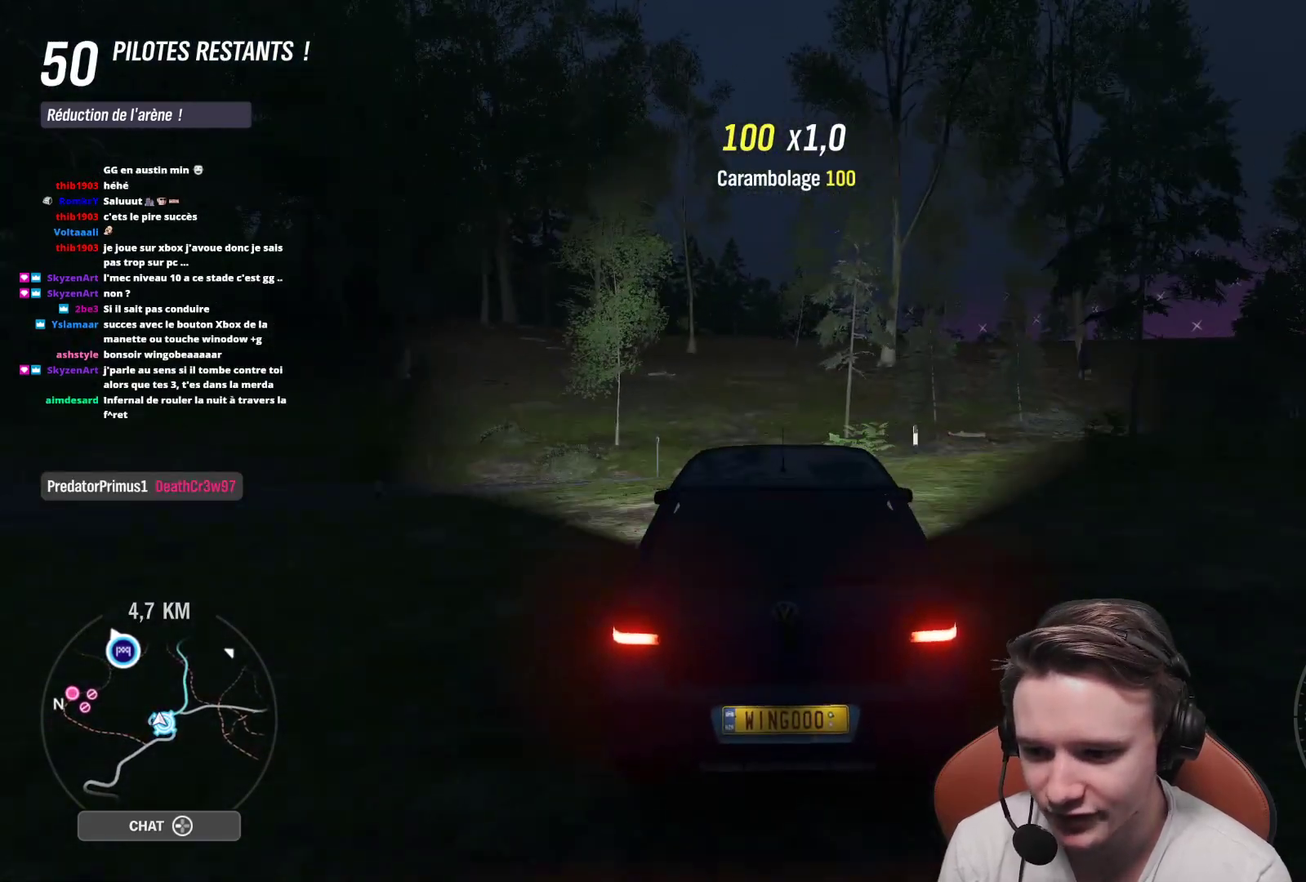
{"buttons": ["R2"], "left_stick": "up-left", "right_stick": "center", "events": [[383, "left_stick", "up-left"]]}
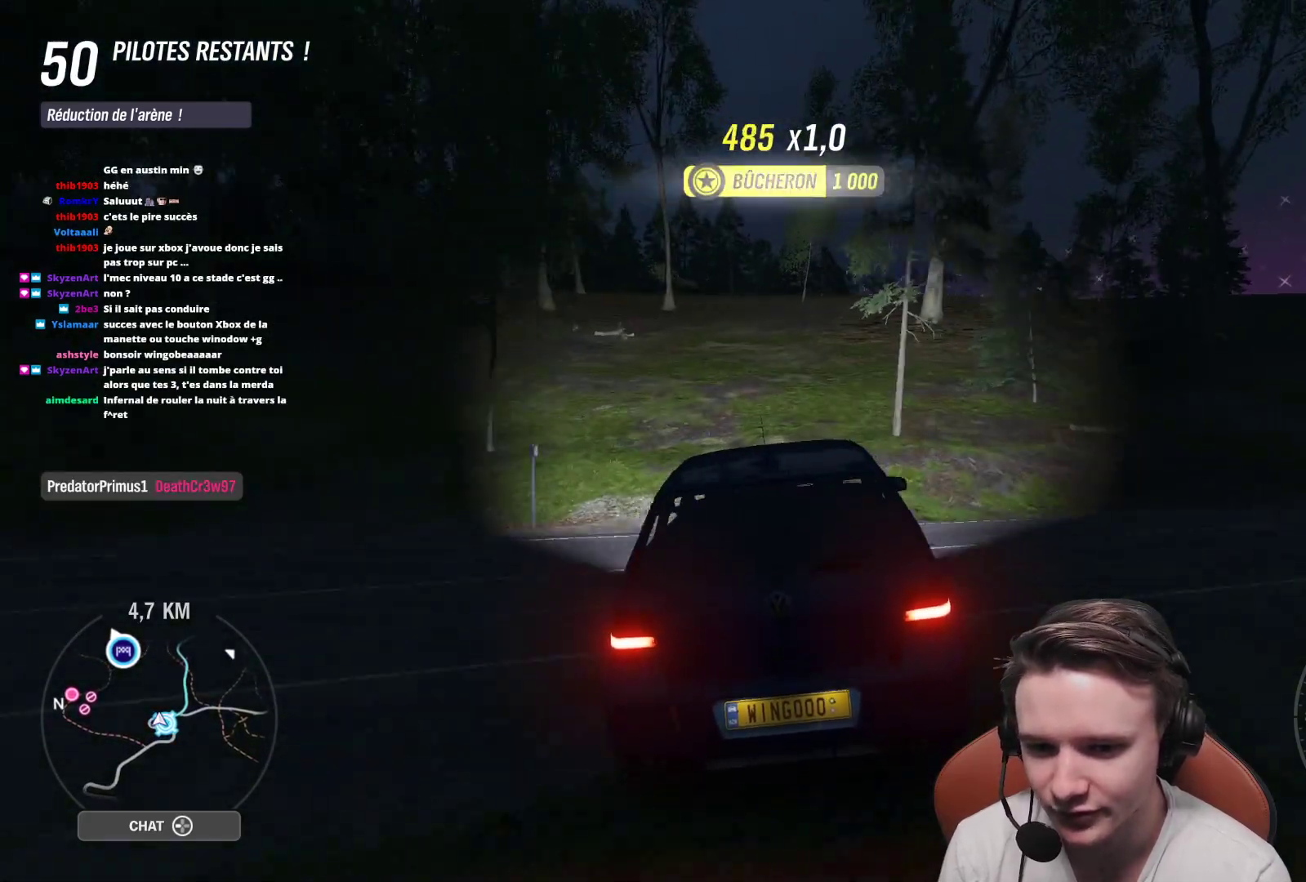
{"buttons": ["R2"], "left_stick": "center", "right_stick": "center", "events": [[50, "left_stick", "center"], [333, "left_stick", "up-left"], [500, "left_stick", "center"]]}
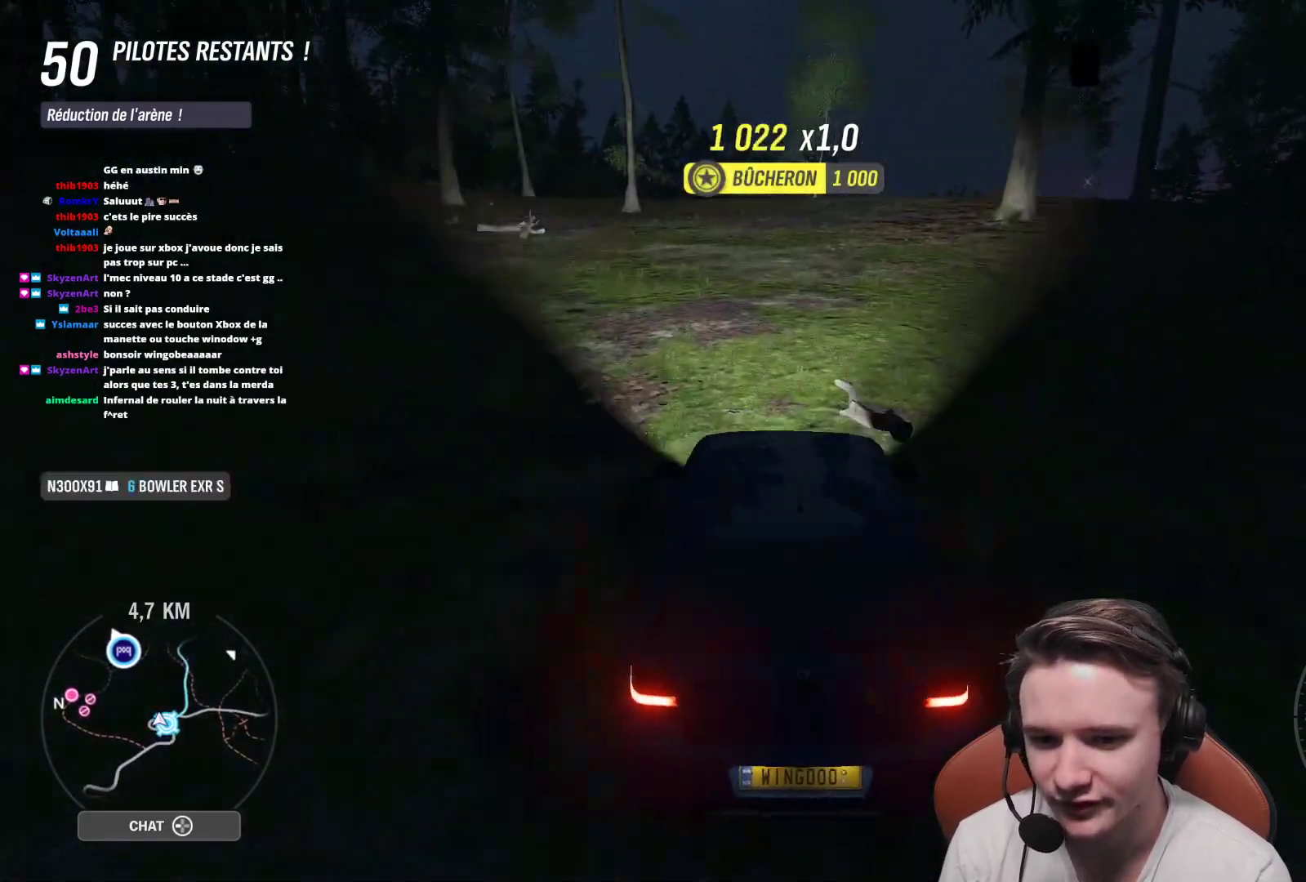
{"buttons": ["R2"], "left_stick": "center", "right_stick": "center", "events": []}
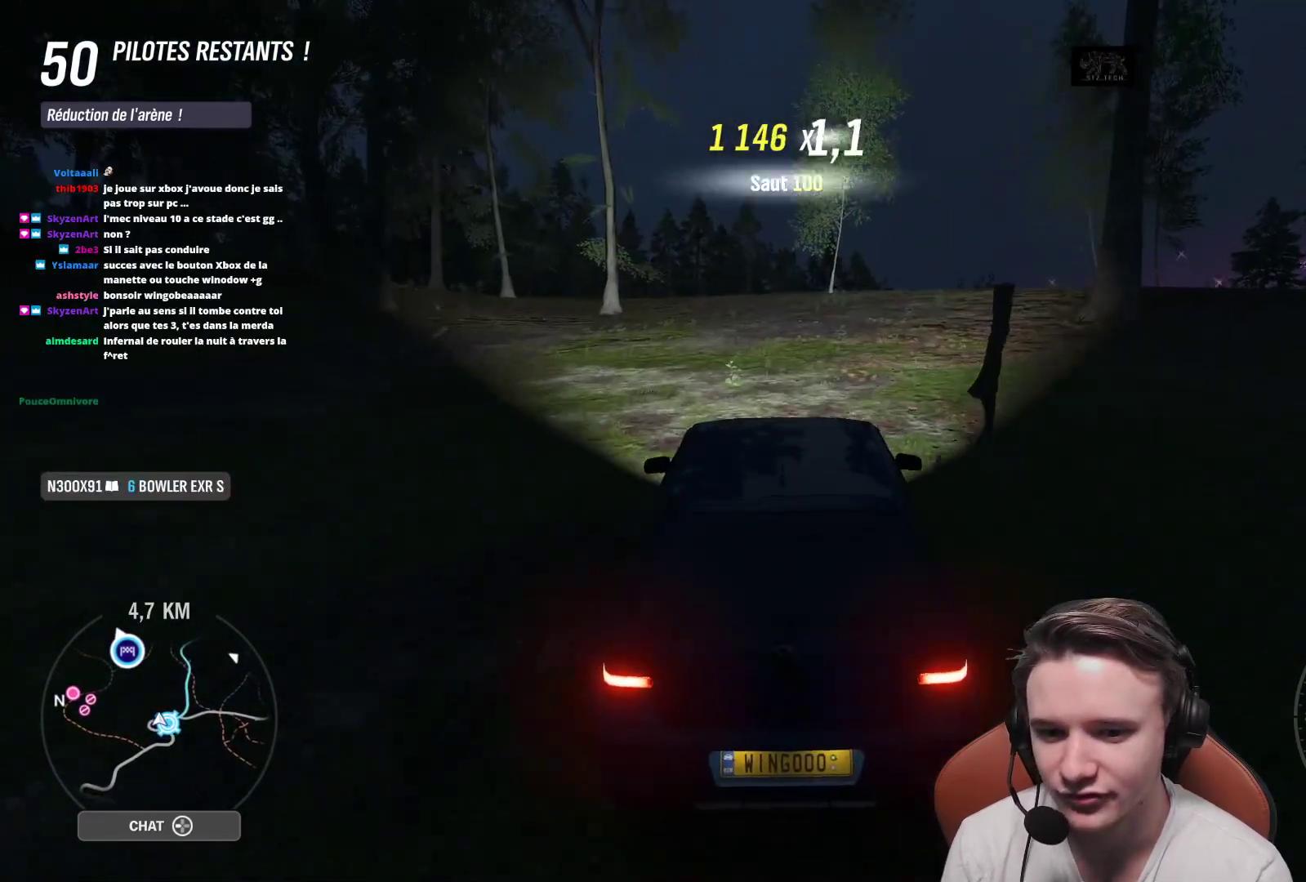
{"buttons": ["R2"], "left_stick": "center", "right_stick": "center", "events": []}
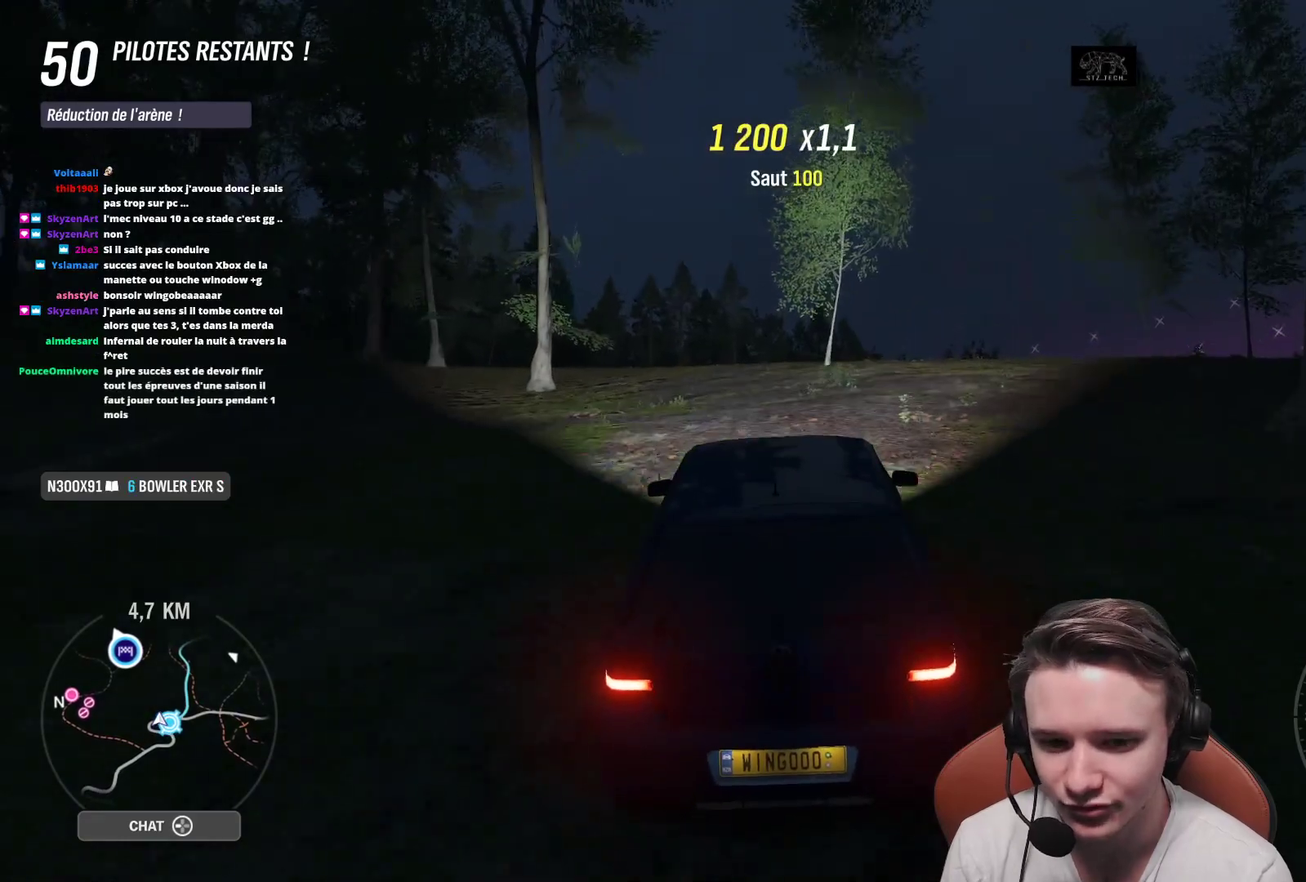
{"buttons": ["R2"], "left_stick": "center", "right_stick": "center", "events": [[33, "X", "down"], [117, "X", "up"], [250, "left_stick", "up-left"], [467, "left_stick", "center"]]}